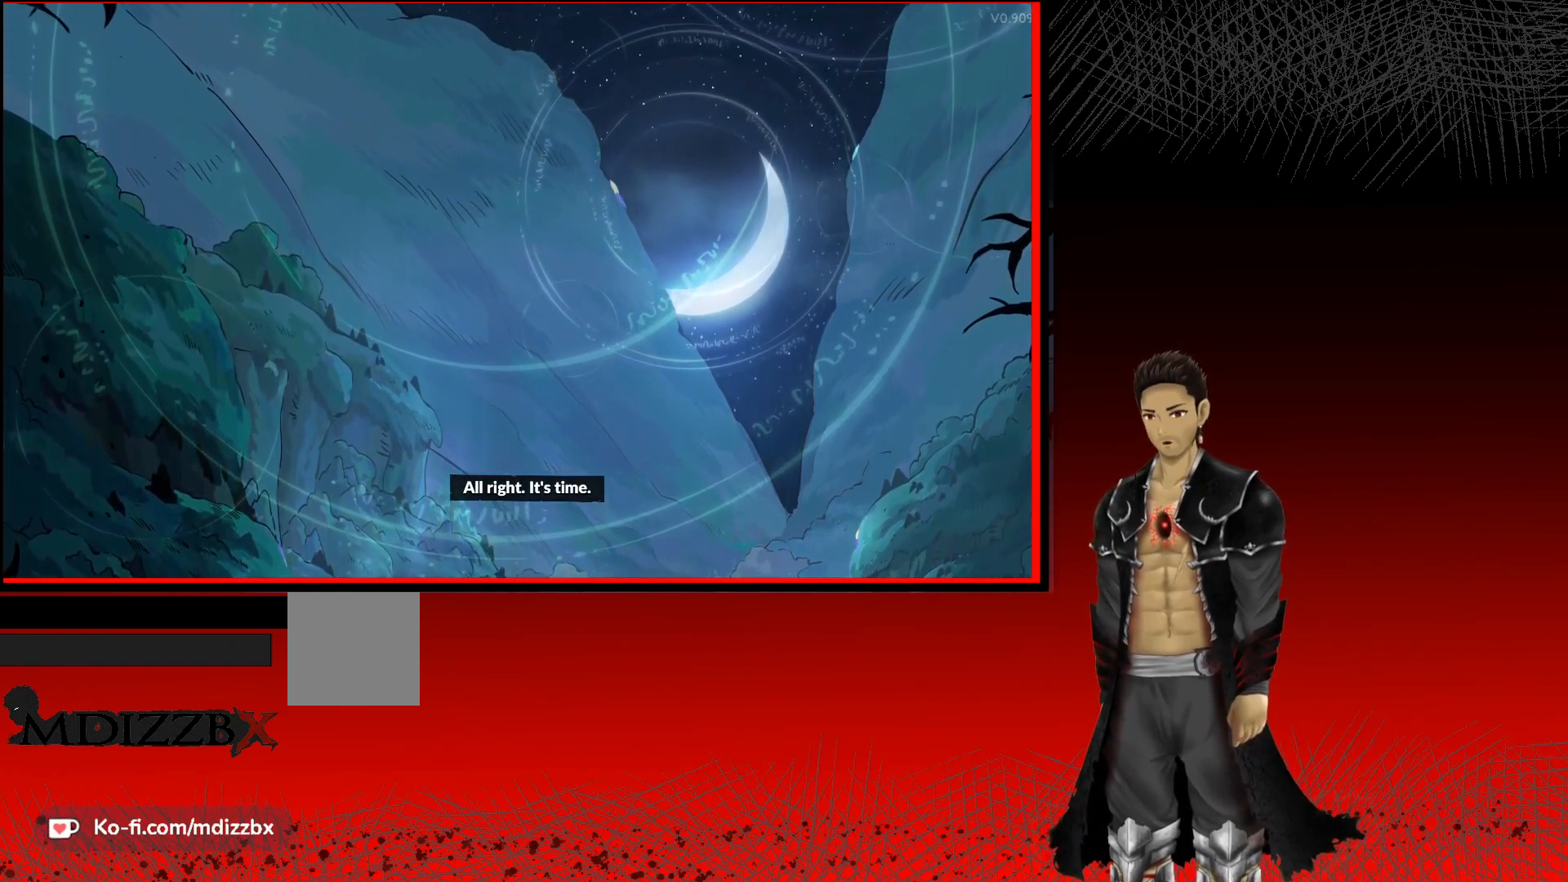
Gameplay with a controller (Xbox layout); each line is a JSON object with the inputs held at the frame after it. "events" lists button and stick changes between this image and that frame as [ms after this image, input, new state], when the widget could be followed in between. Not read: R3.
{"buttons": ["A"], "left_stick": "center", "right_stick": "center", "events": [[500, "A", "down"]]}
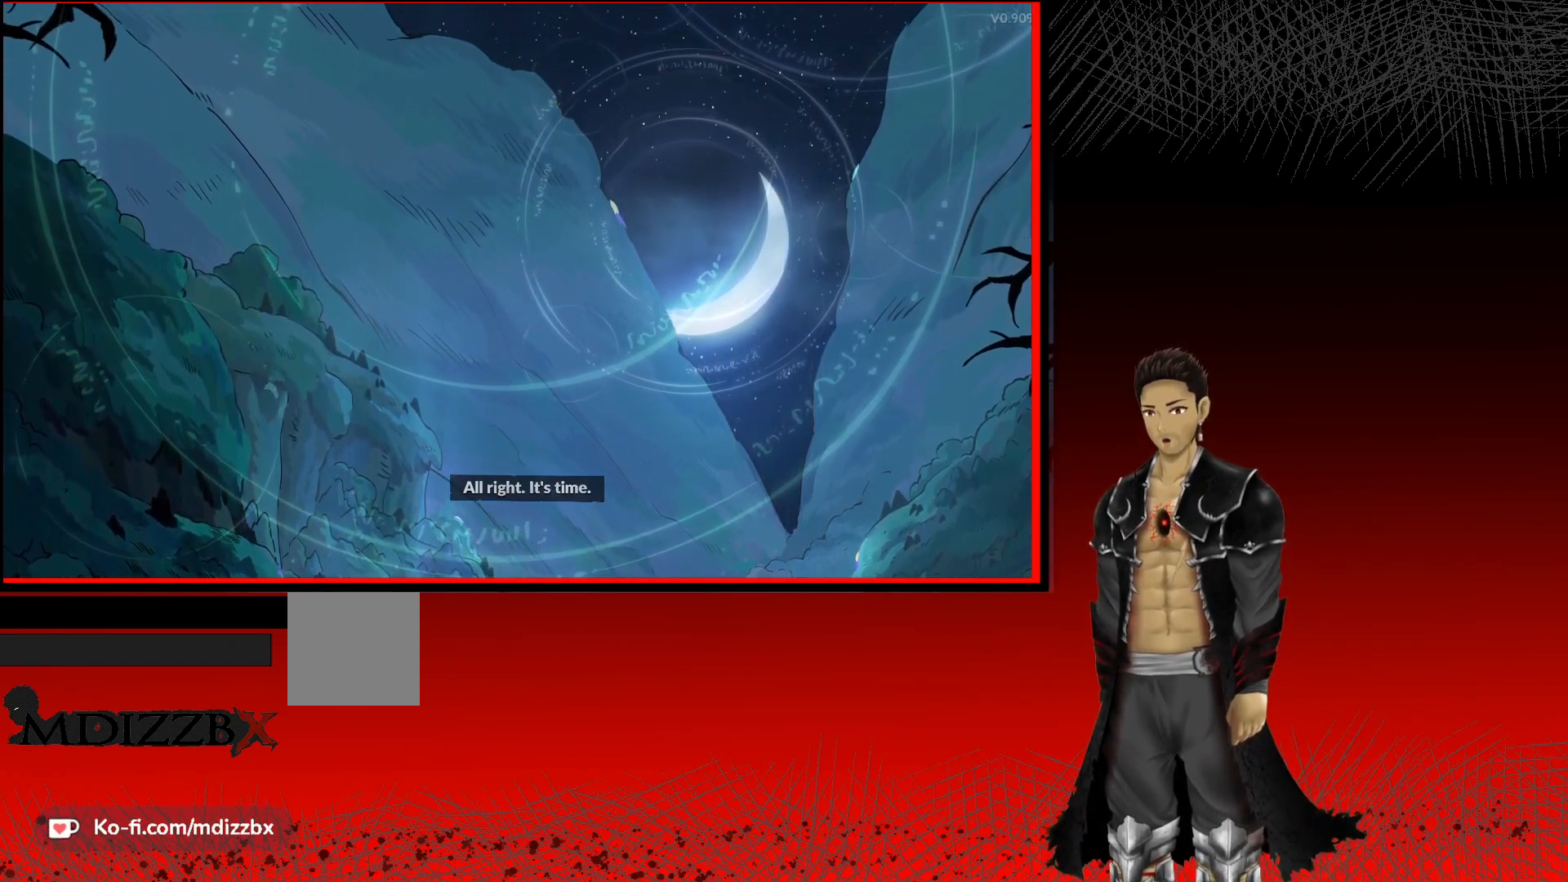
{"buttons": [], "left_stick": "center", "right_stick": "center", "events": [[233, "A", "up"]]}
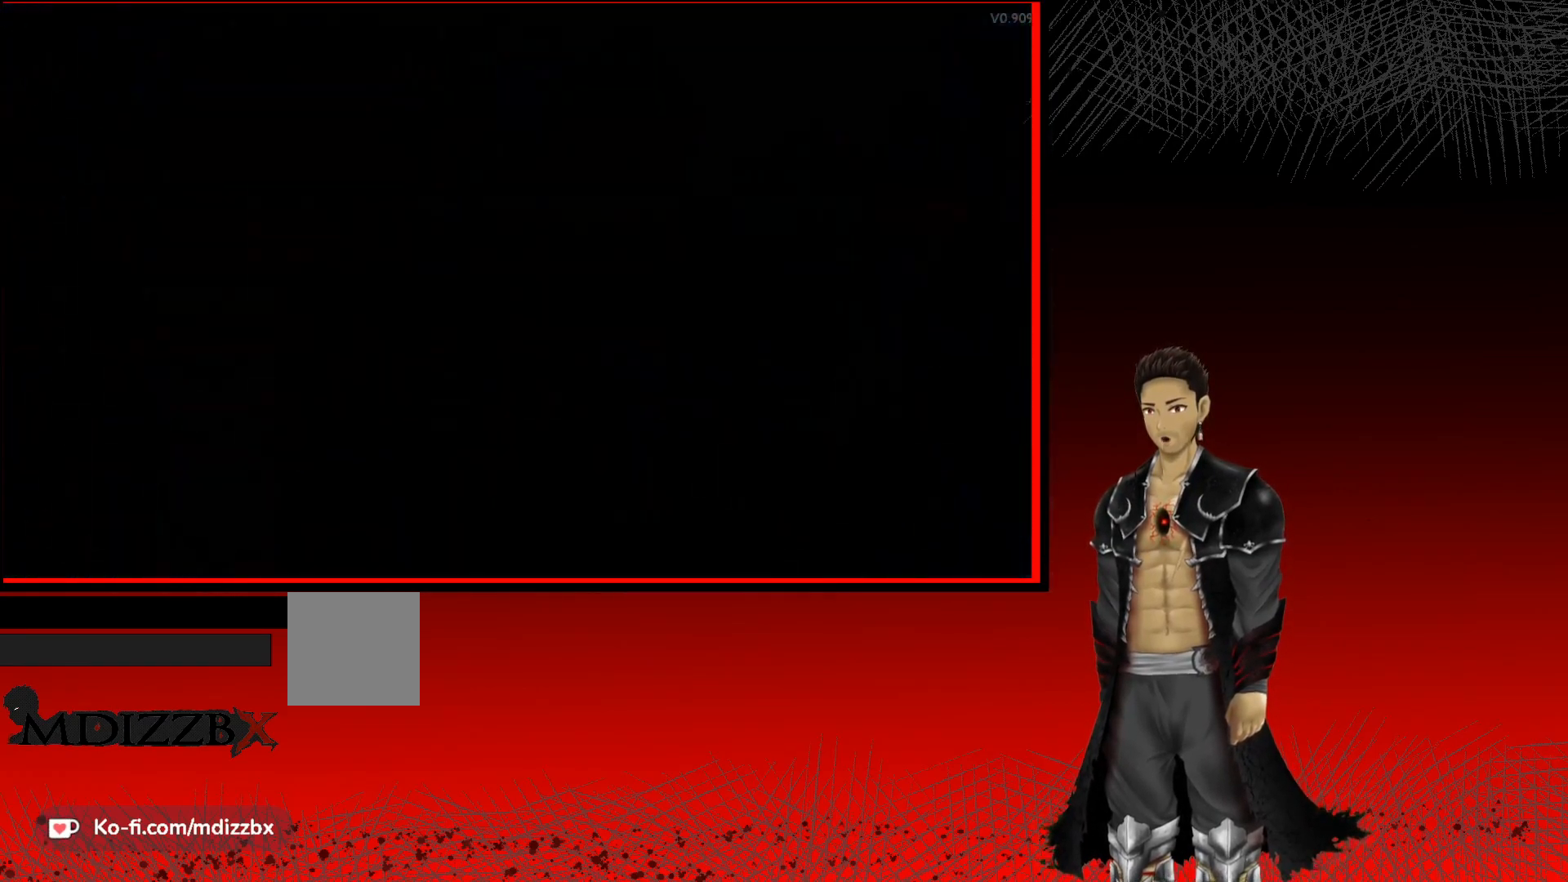
{"buttons": [], "left_stick": "center", "right_stick": "center", "events": []}
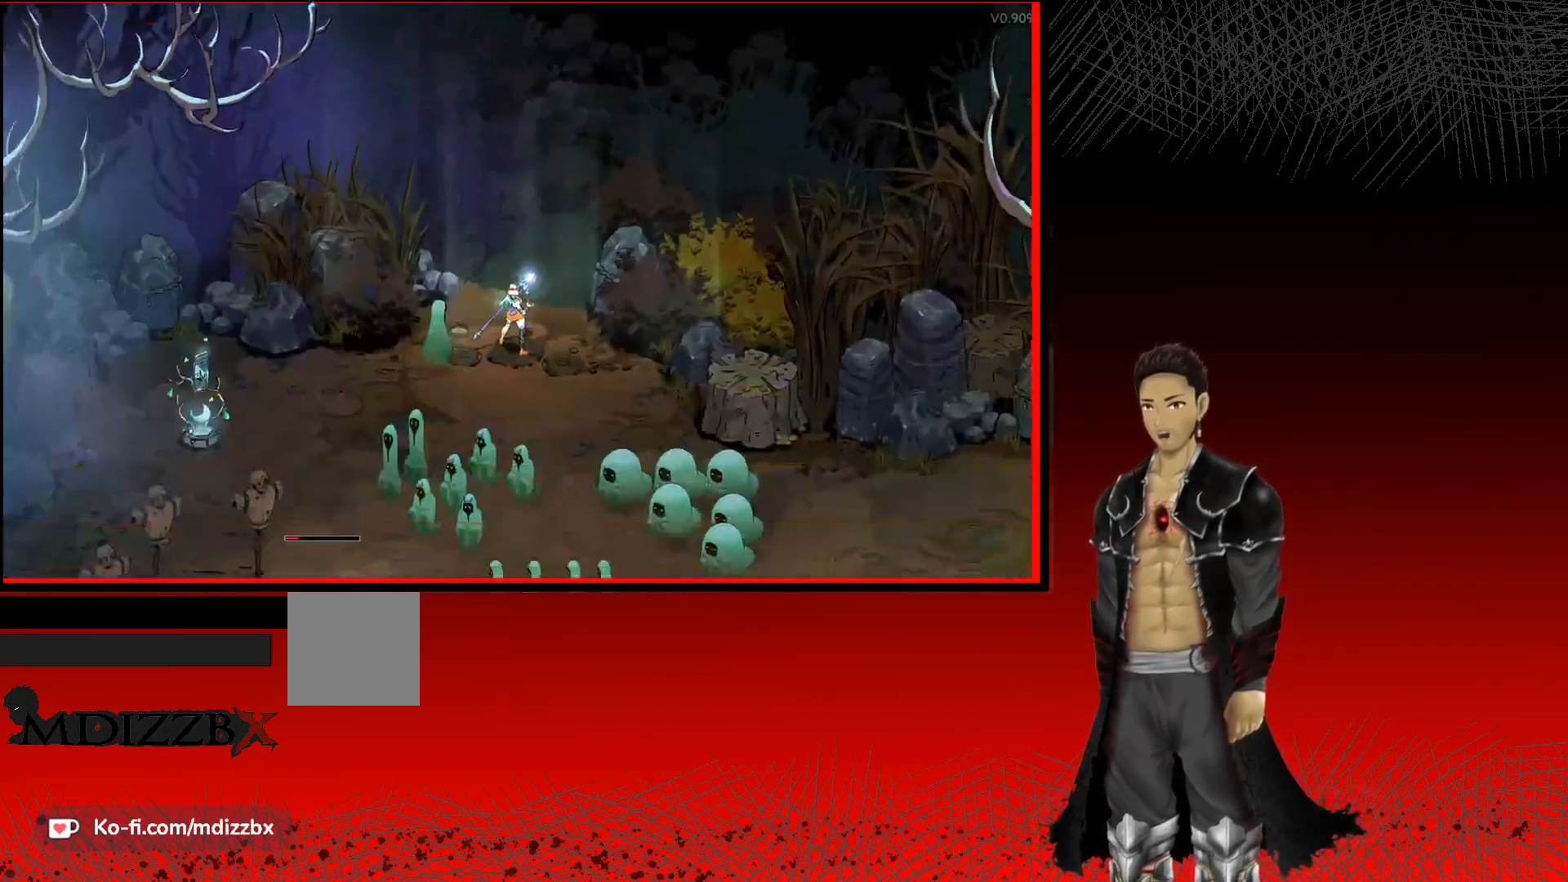
{"buttons": [], "left_stick": "center", "right_stick": "center", "events": []}
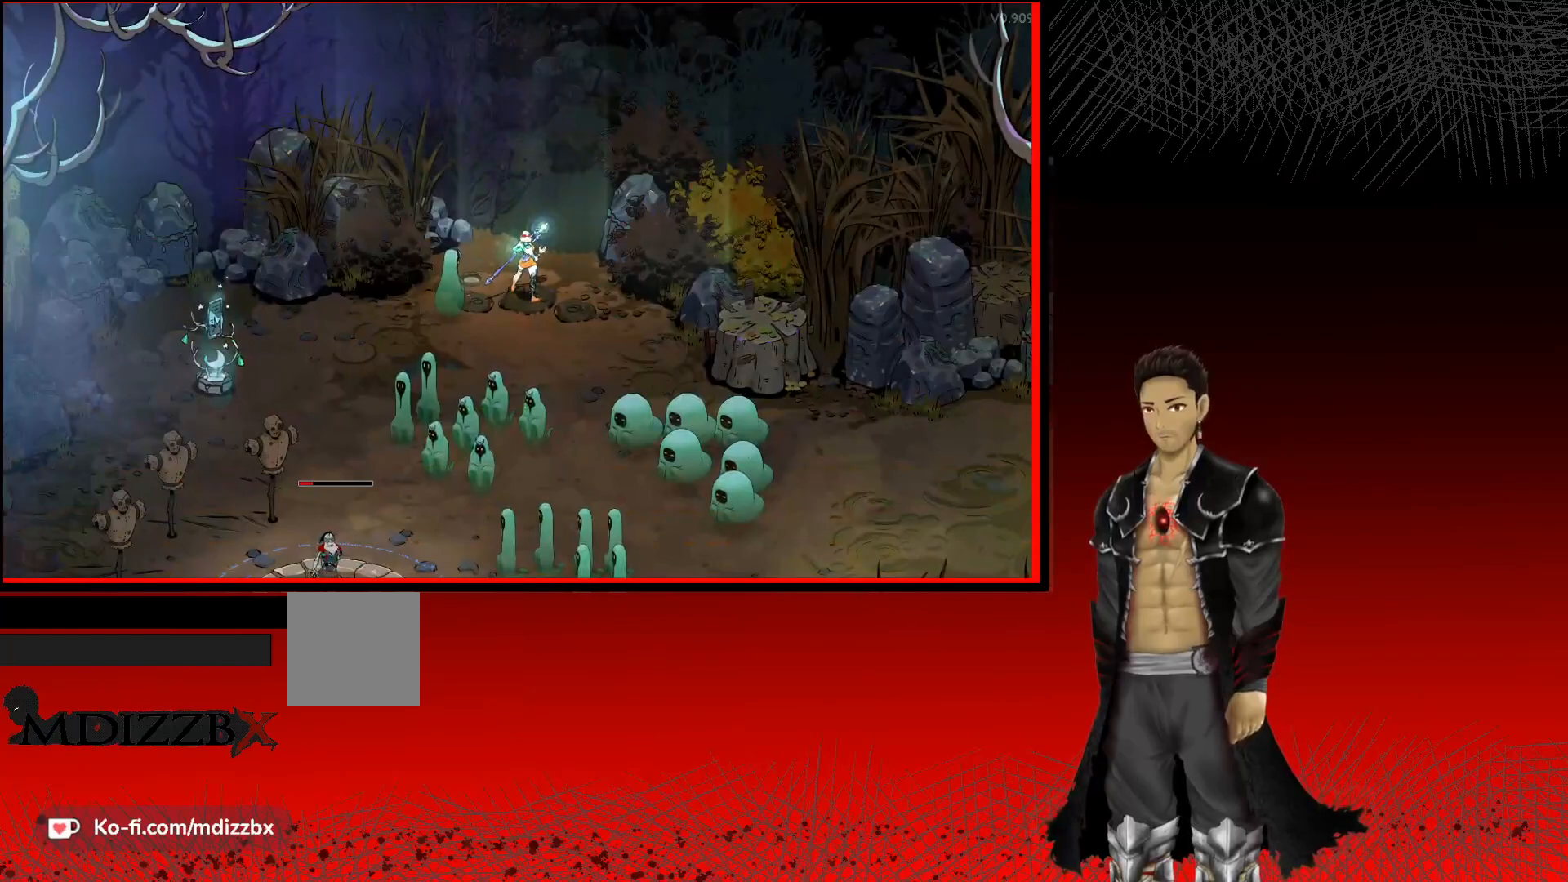
{"buttons": [], "left_stick": "down-right", "right_stick": "center", "events": [[283, "left_stick", "down-right"]]}
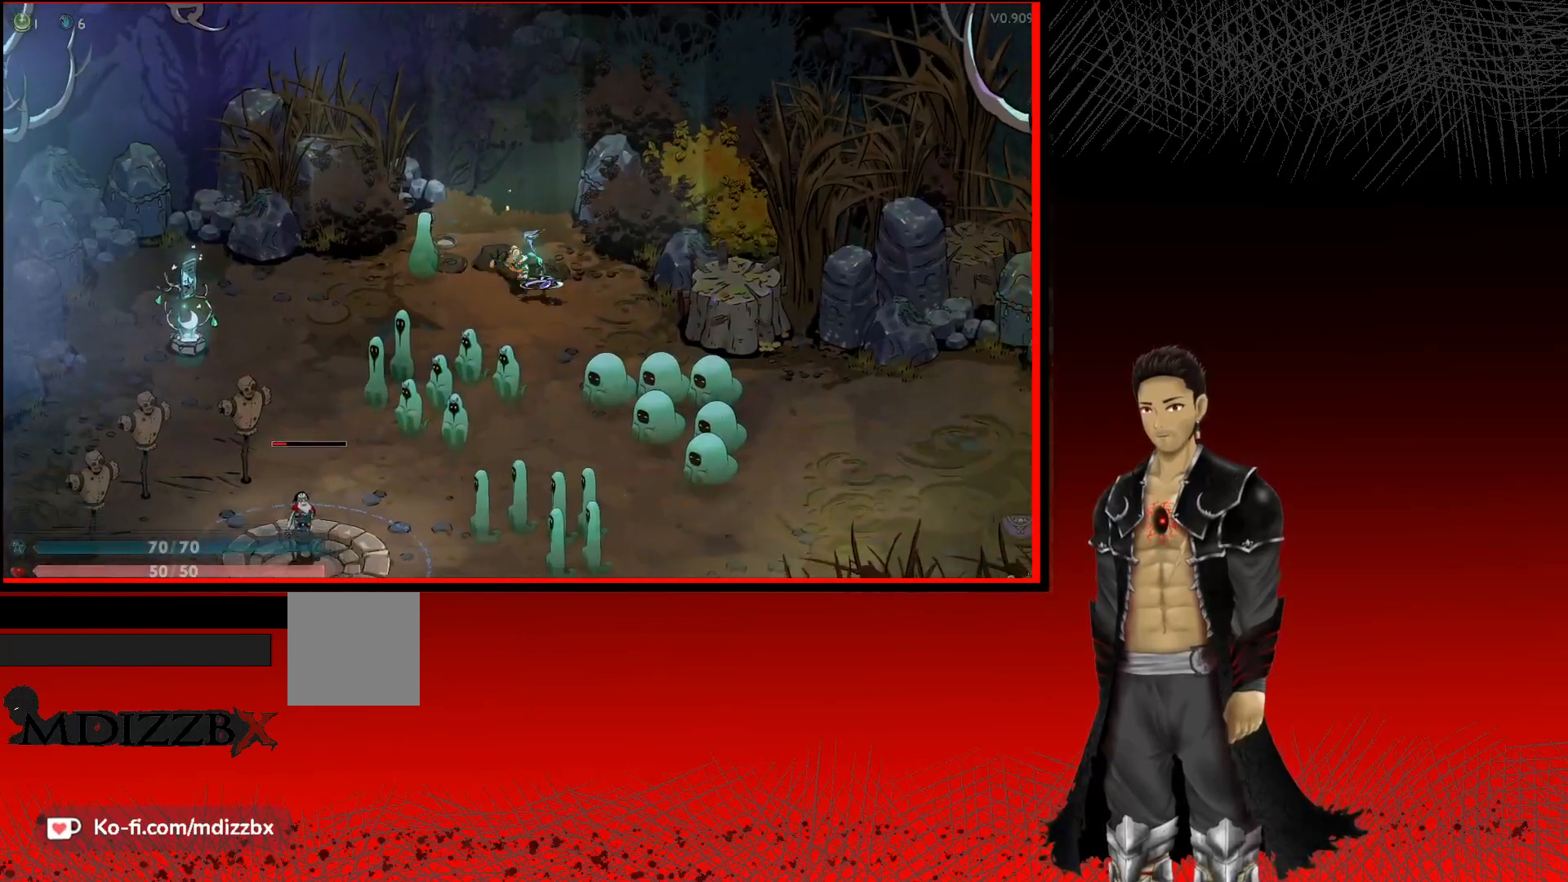
{"buttons": [], "left_stick": "down", "right_stick": "center", "events": [[250, "left_stick", "down"]]}
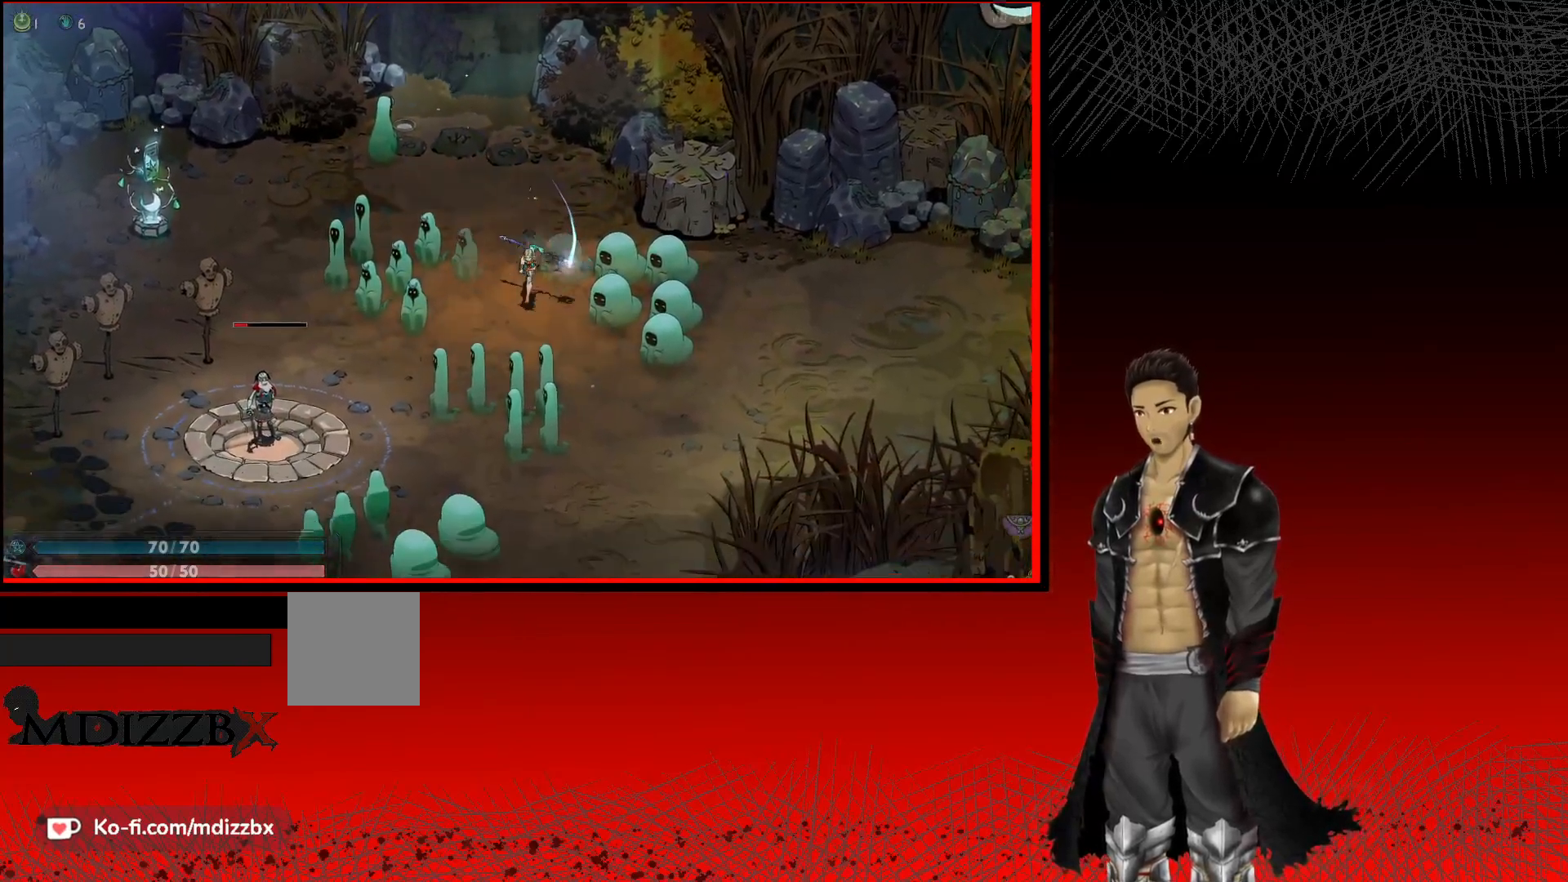
{"buttons": [], "left_stick": "down", "right_stick": "center", "events": []}
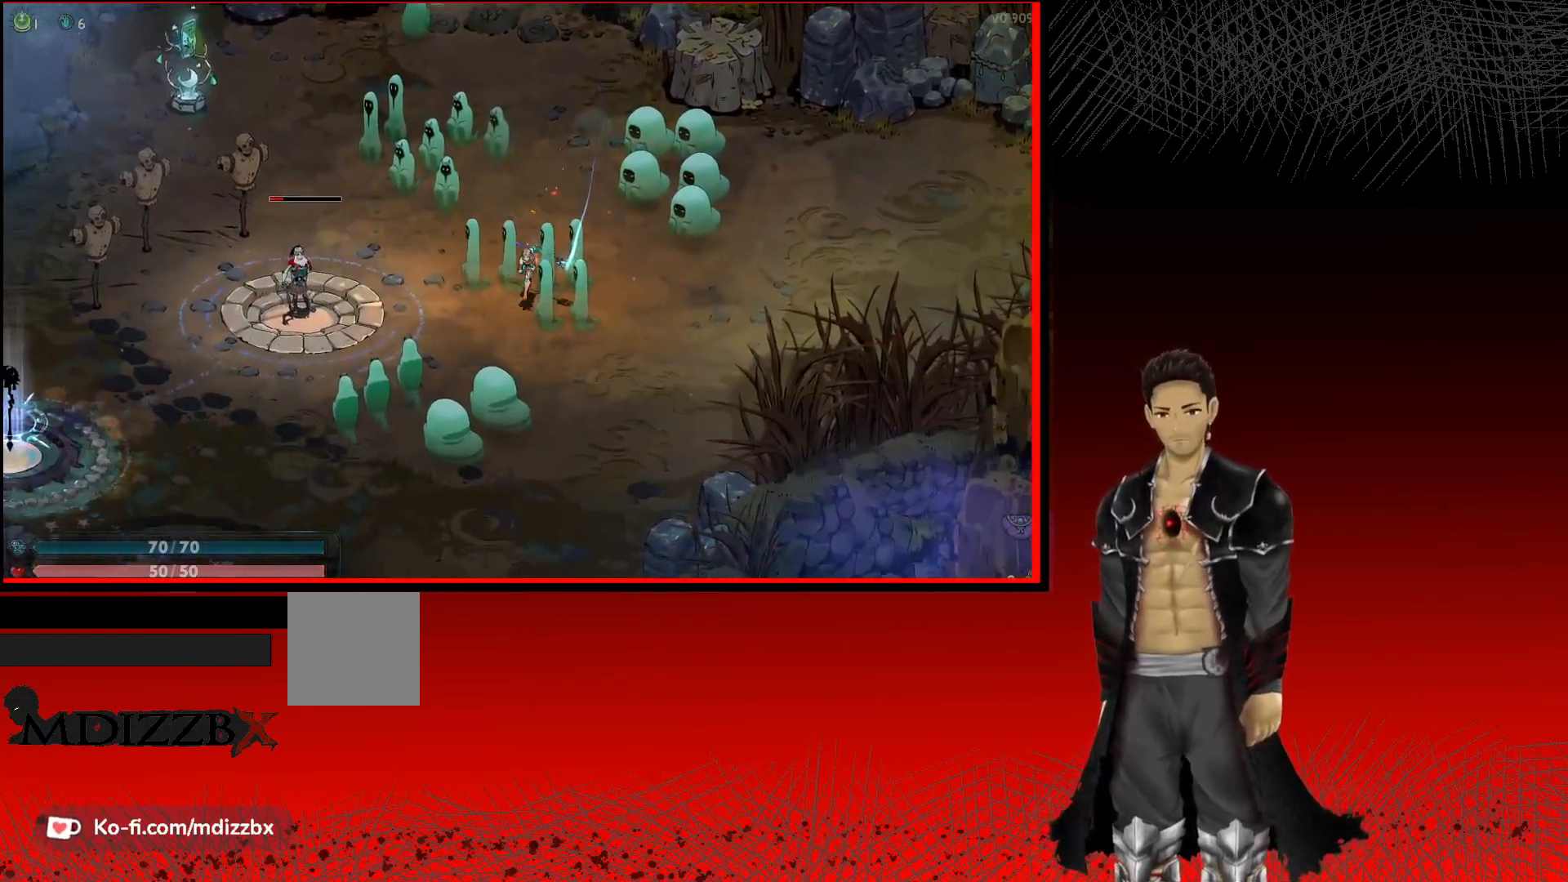
{"buttons": [], "left_stick": "down-left", "right_stick": "center", "events": [[117, "left_stick", "down-left"]]}
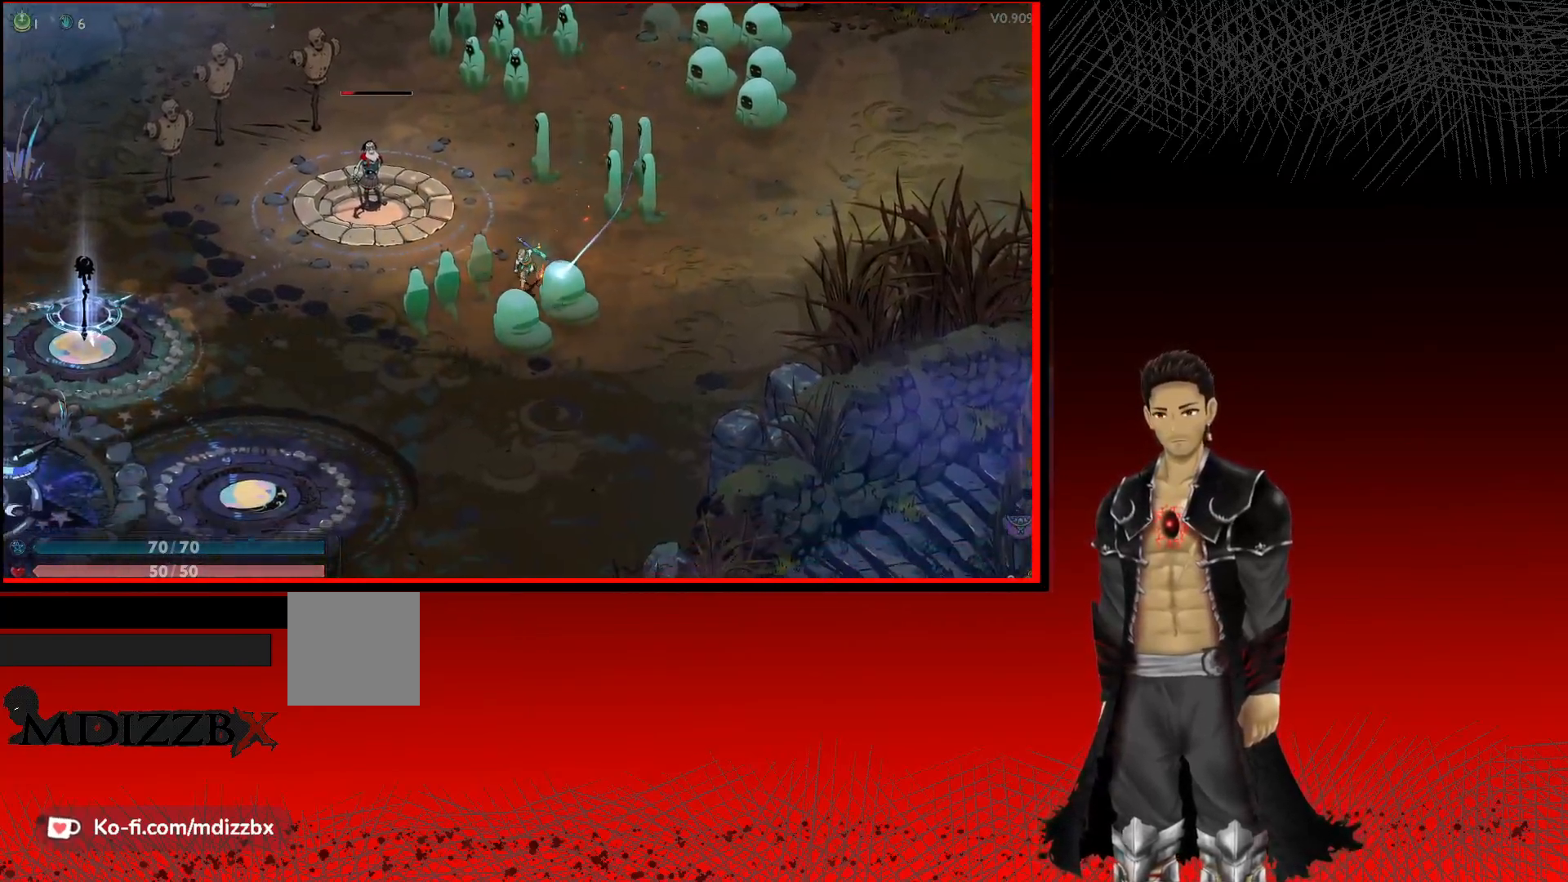
{"buttons": [], "left_stick": "down-left", "right_stick": "center", "events": []}
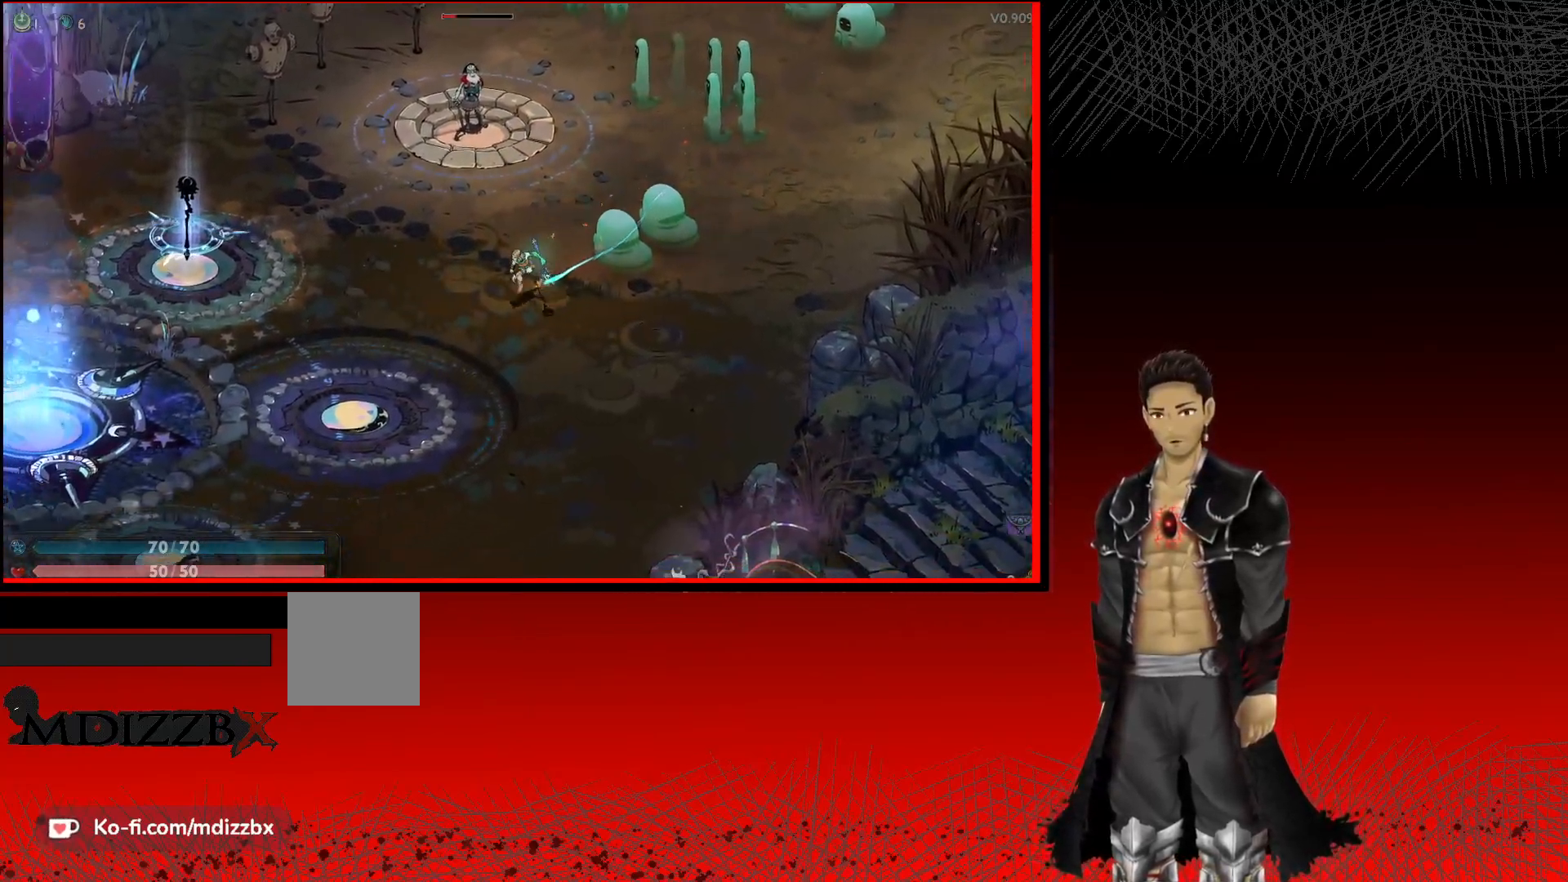
{"buttons": [], "left_stick": "left", "right_stick": "center", "events": [[17, "left_stick", "left"]]}
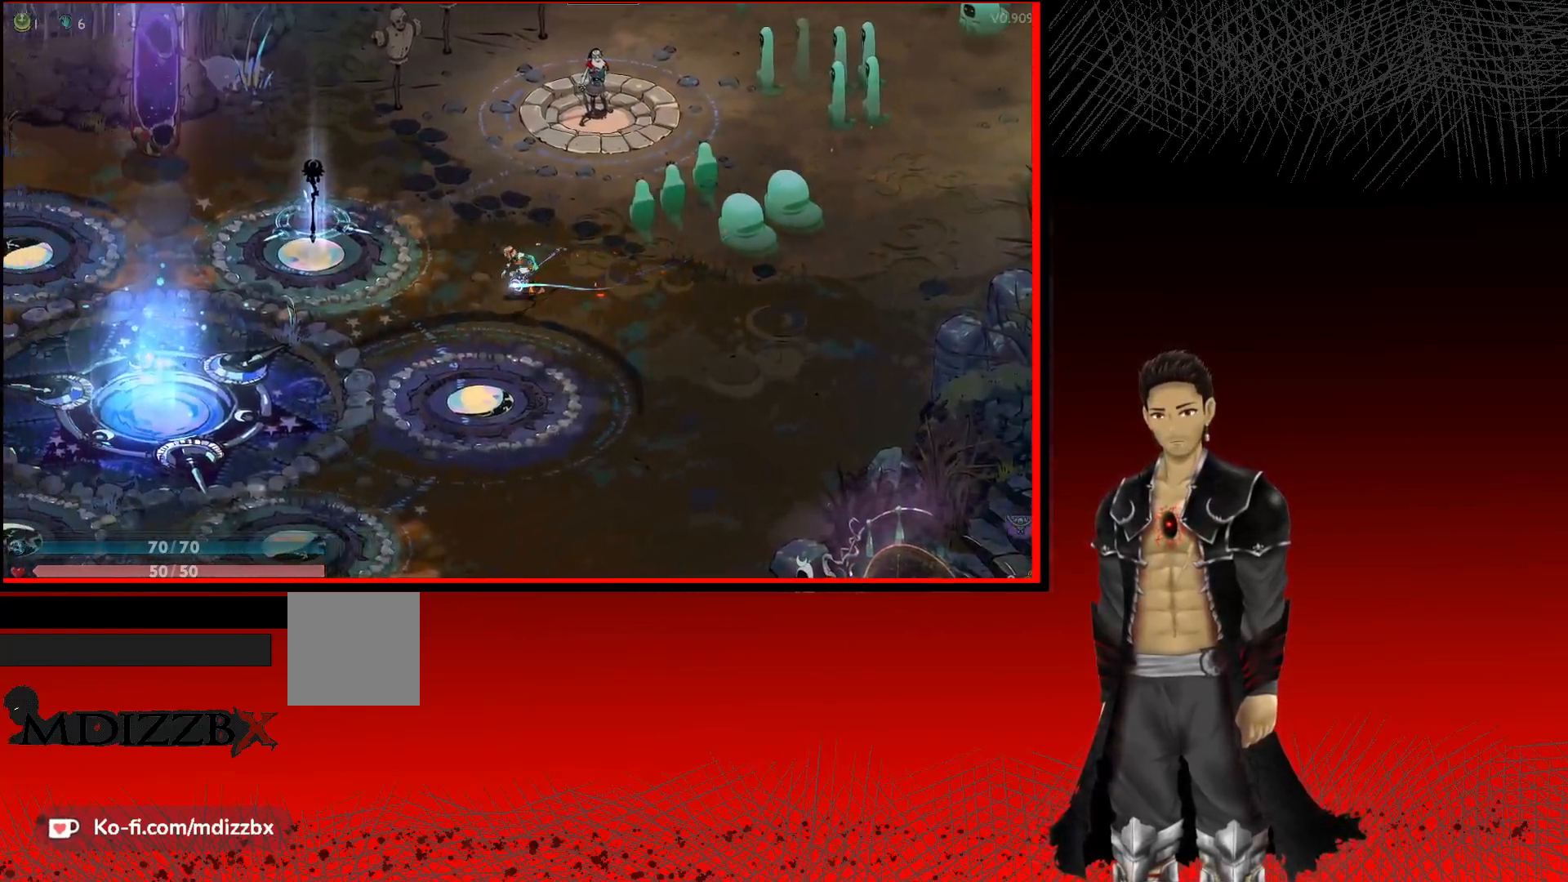
{"buttons": [], "left_stick": "up-left", "right_stick": "center", "events": [[333, "left_stick", "up-left"]]}
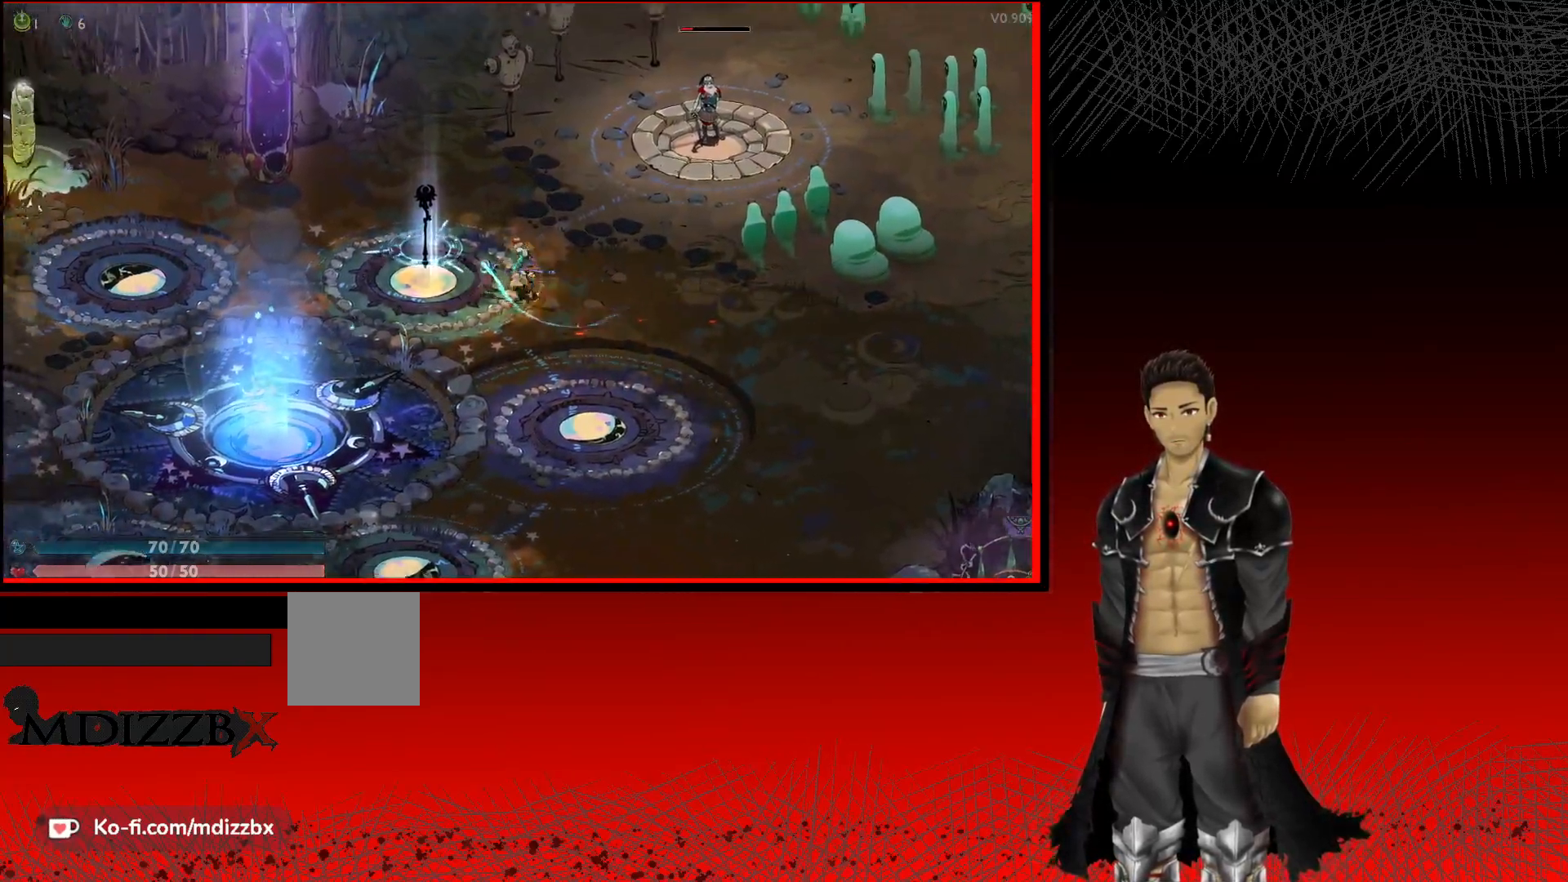
{"buttons": [], "left_stick": "left", "right_stick": "center", "events": [[200, "left_stick", "left"]]}
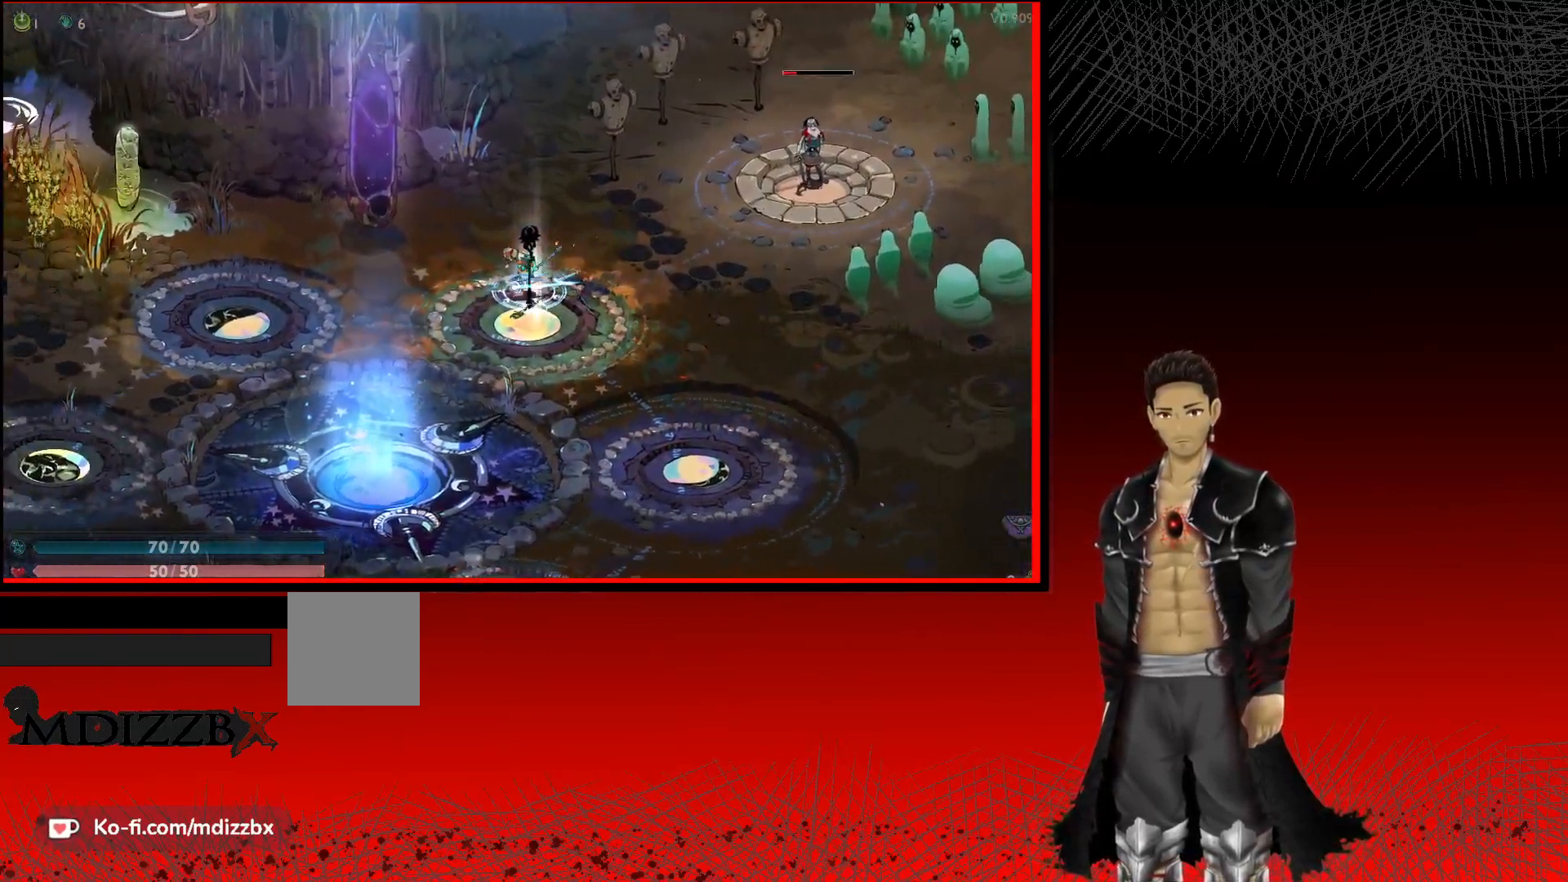
{"buttons": [], "left_stick": "up-left", "right_stick": "center", "events": [[167, "left_stick", "up-left"]]}
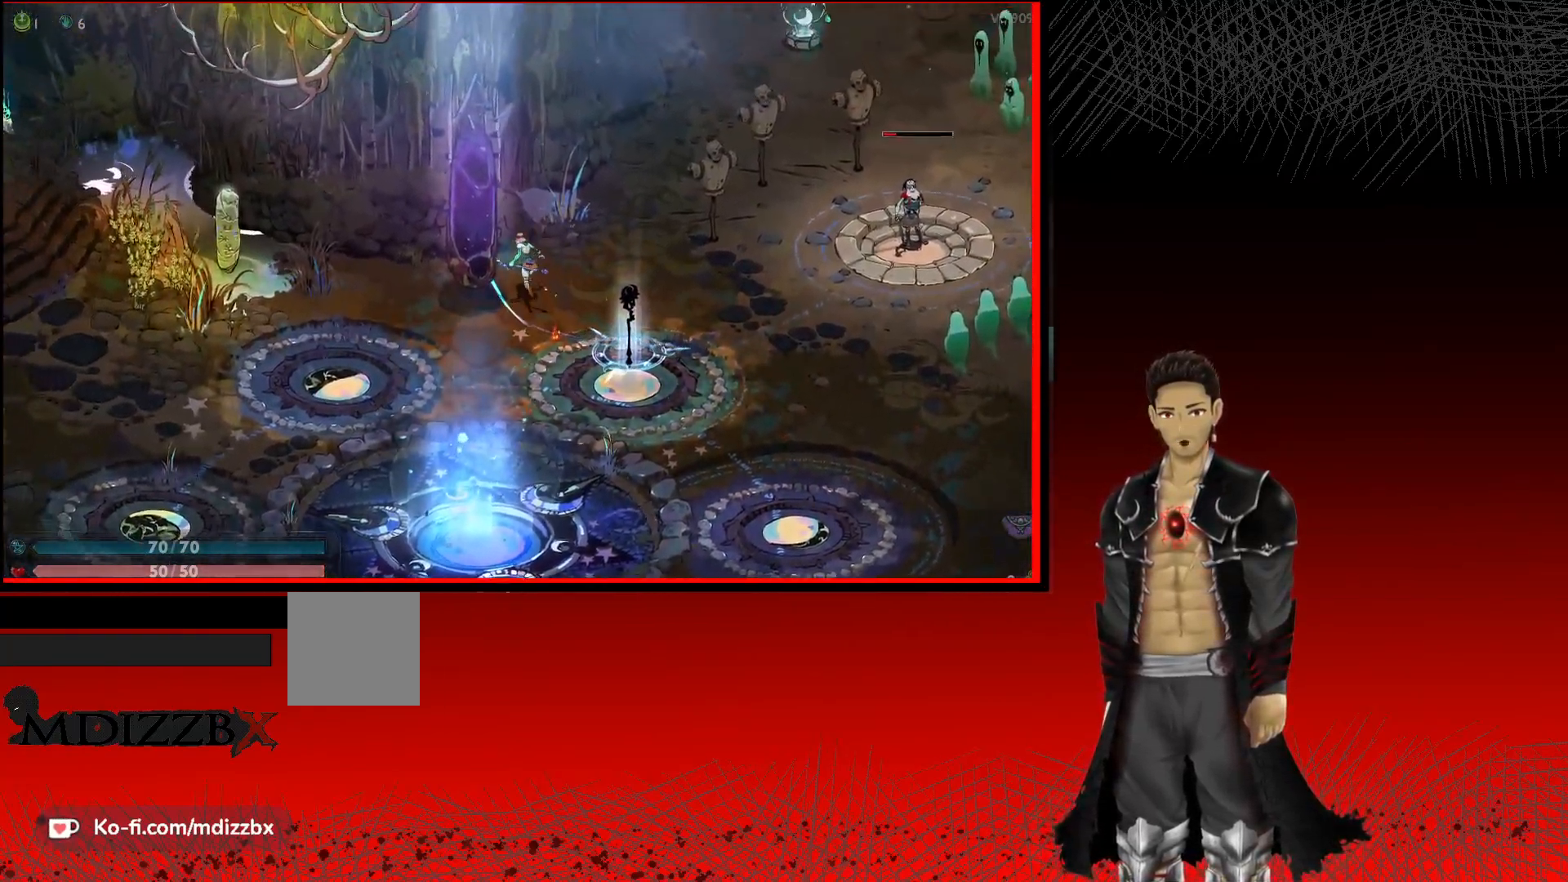
{"buttons": [], "left_stick": "center", "right_stick": "center", "events": [[183, "left_stick", "down-left"], [367, "left_stick", "center"]]}
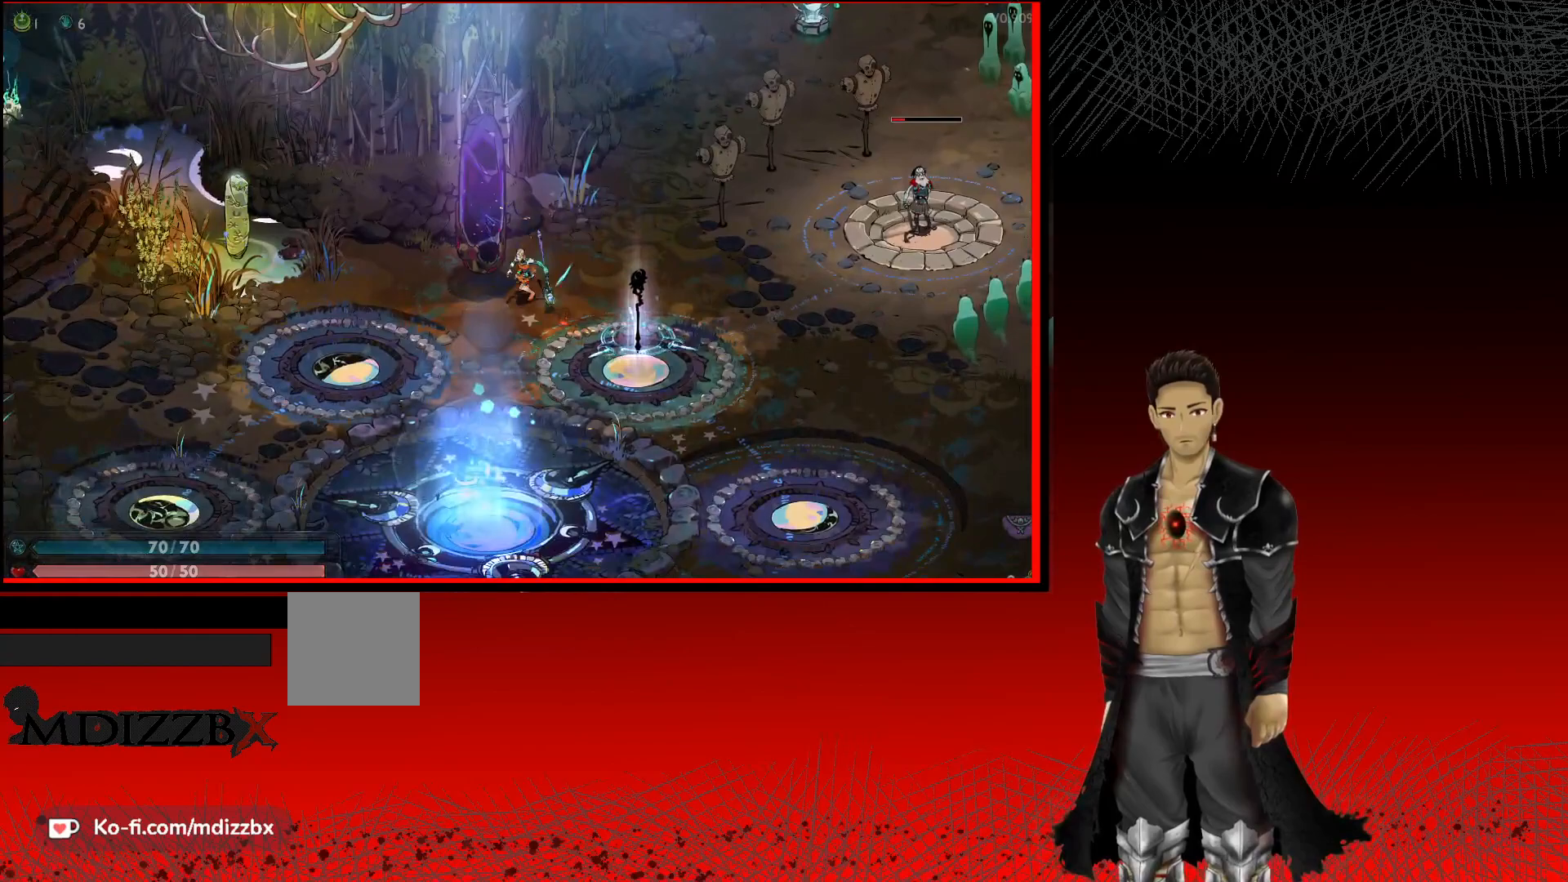
{"buttons": [], "left_stick": "center", "right_stick": "center", "events": [[167, "left_stick", "left"], [450, "left_stick", "center"]]}
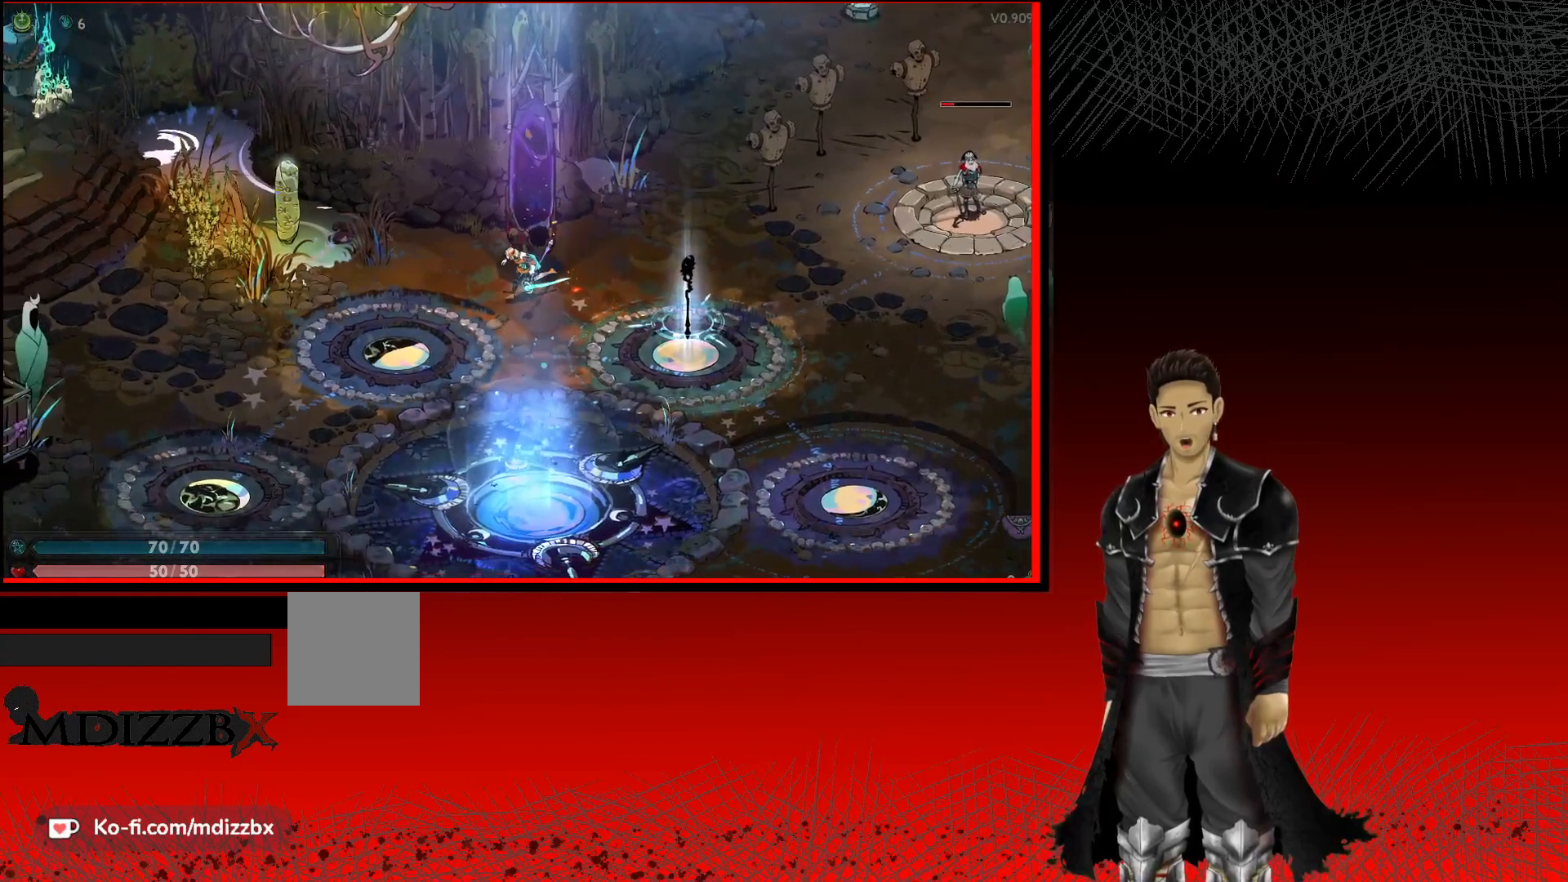
{"buttons": [], "left_stick": "center", "right_stick": "center", "events": [[367, "left_stick", "up"], [483, "left_stick", "center"]]}
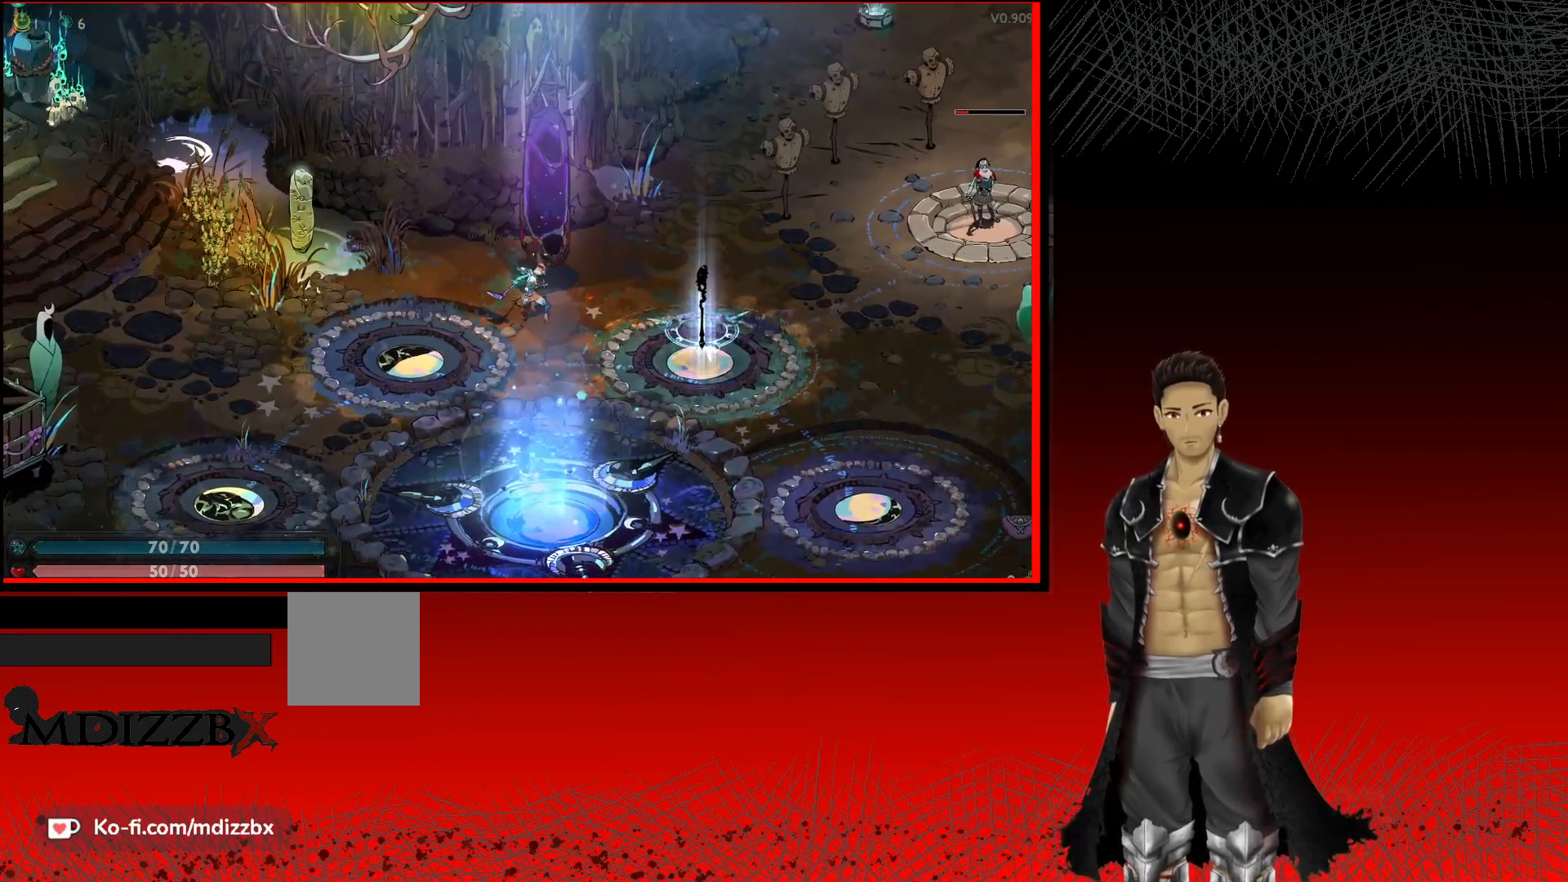
{"buttons": [], "left_stick": "center", "right_stick": "center", "events": [[283, "left_stick", "up-right"], [300, "R1", "down"], [433, "R1", "up"], [483, "left_stick", "center"]]}
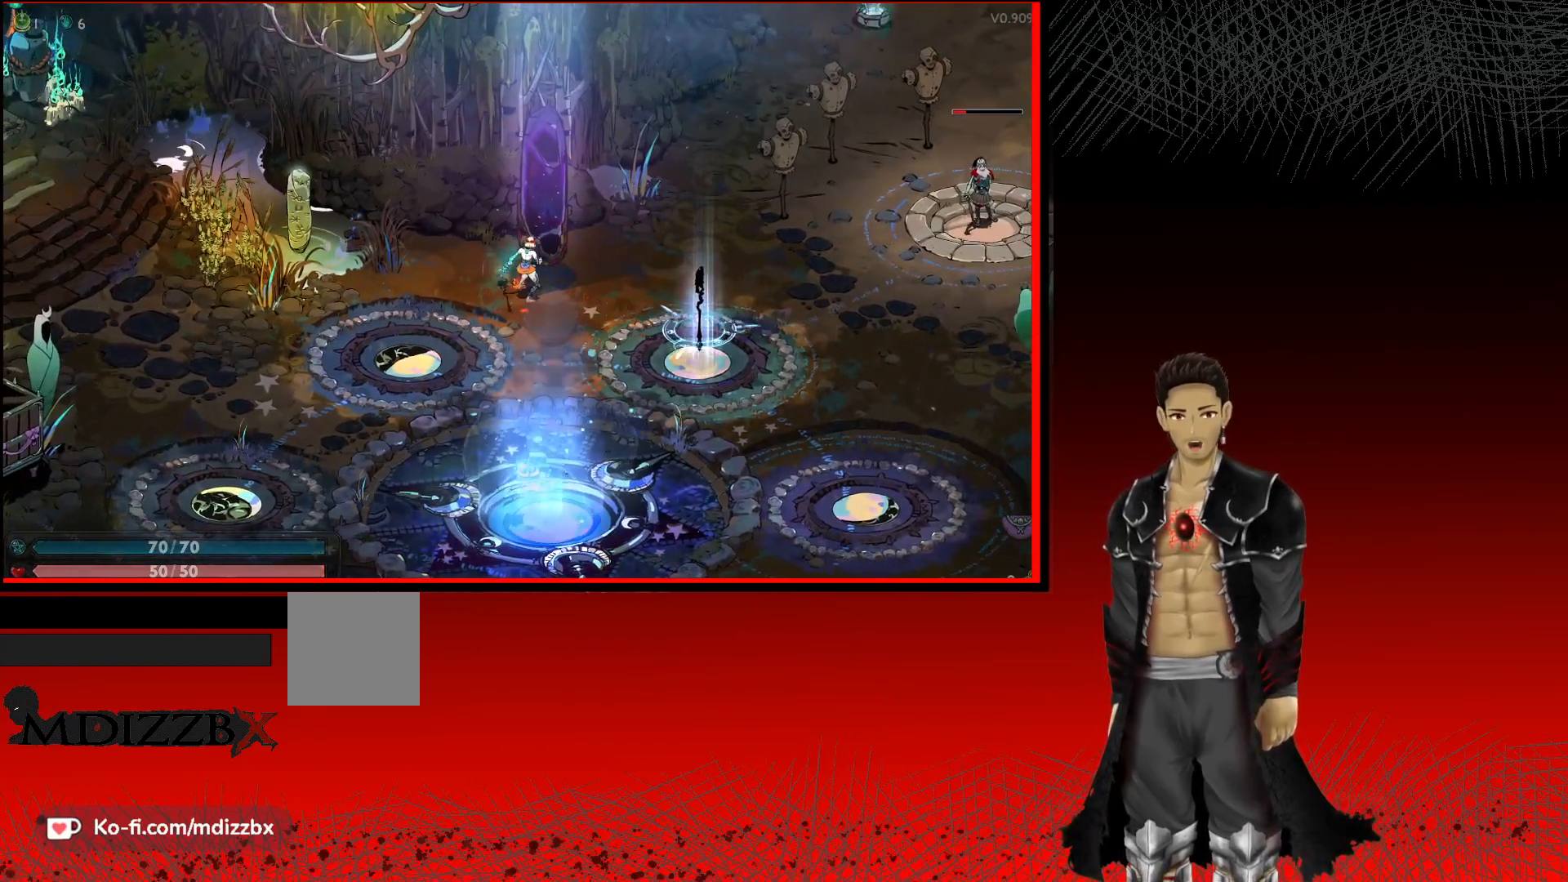
{"buttons": [], "left_stick": "center", "right_stick": "center", "events": []}
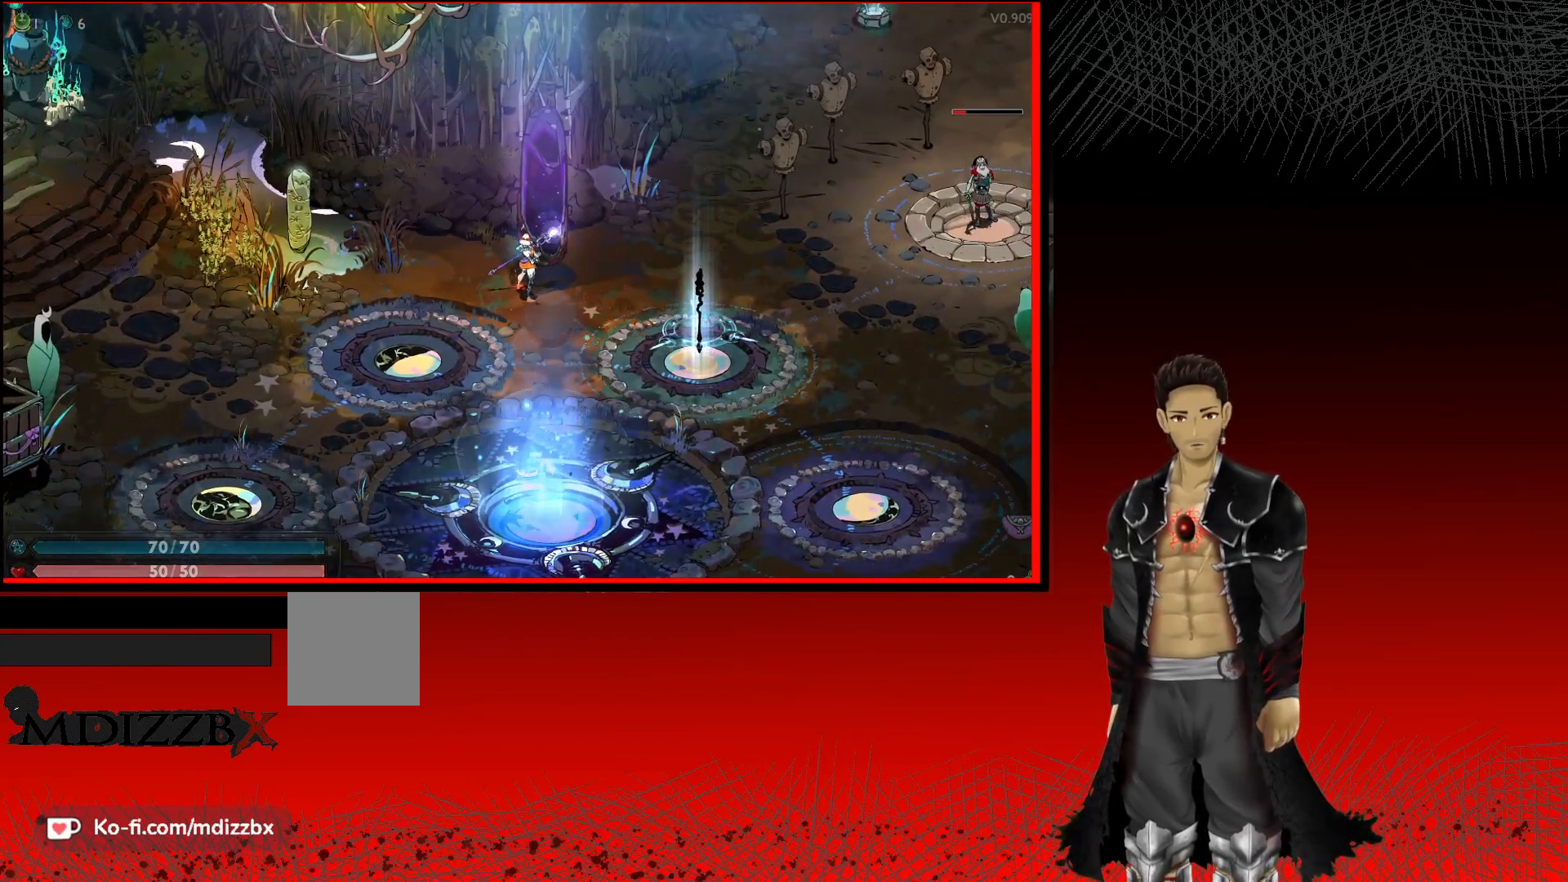
{"buttons": [], "left_stick": "center", "right_stick": "center", "events": [[33, "X", "down"], [133, "X", "up"]]}
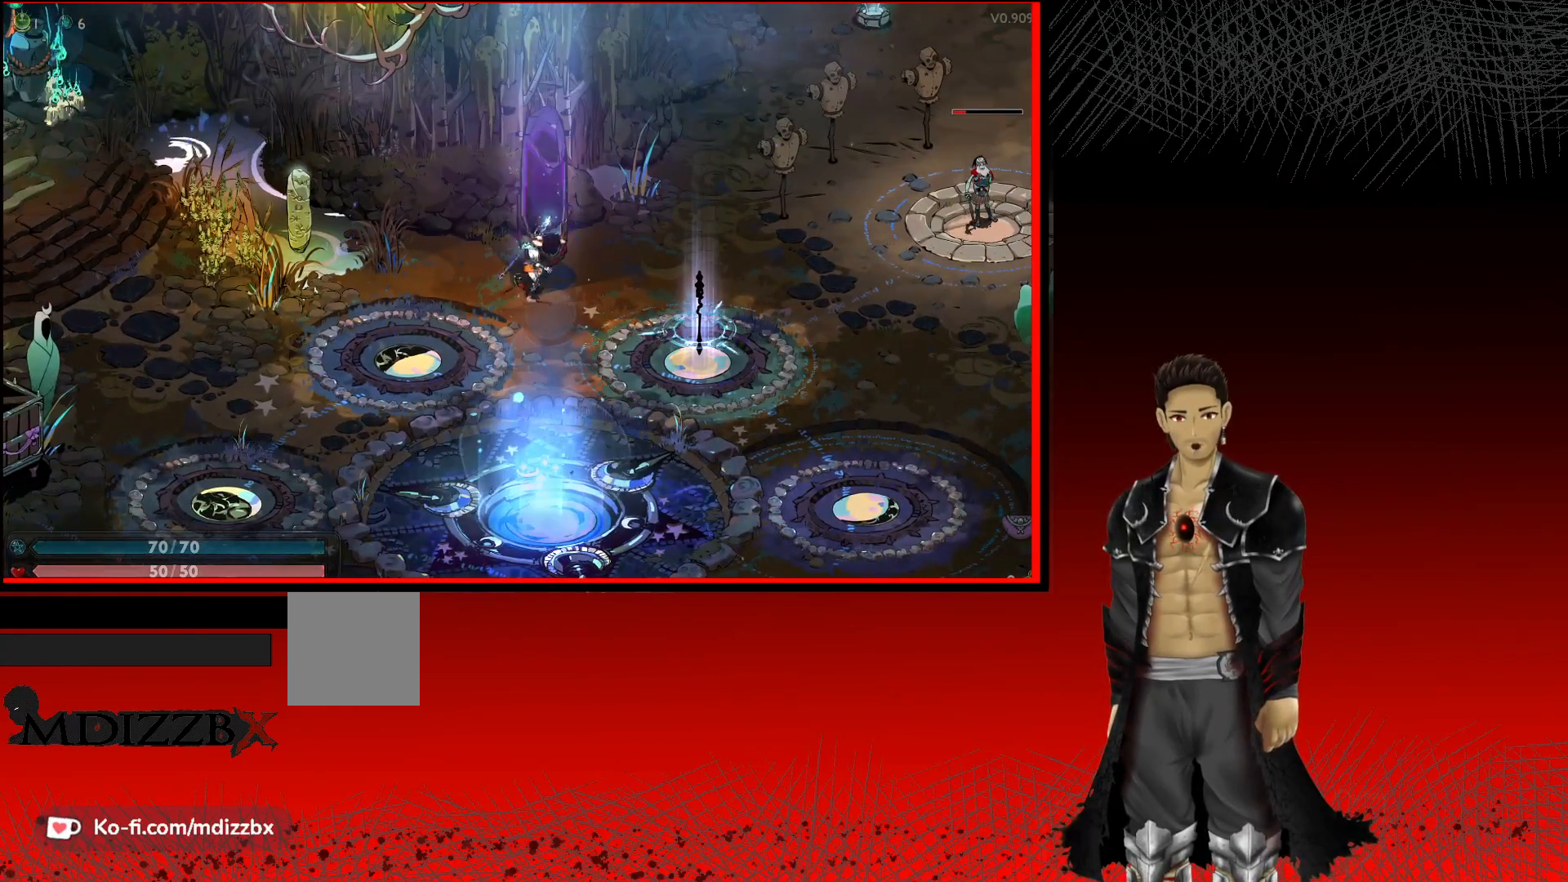
{"buttons": [], "left_stick": "down", "right_stick": "center", "events": [[67, "left_stick", "down"]]}
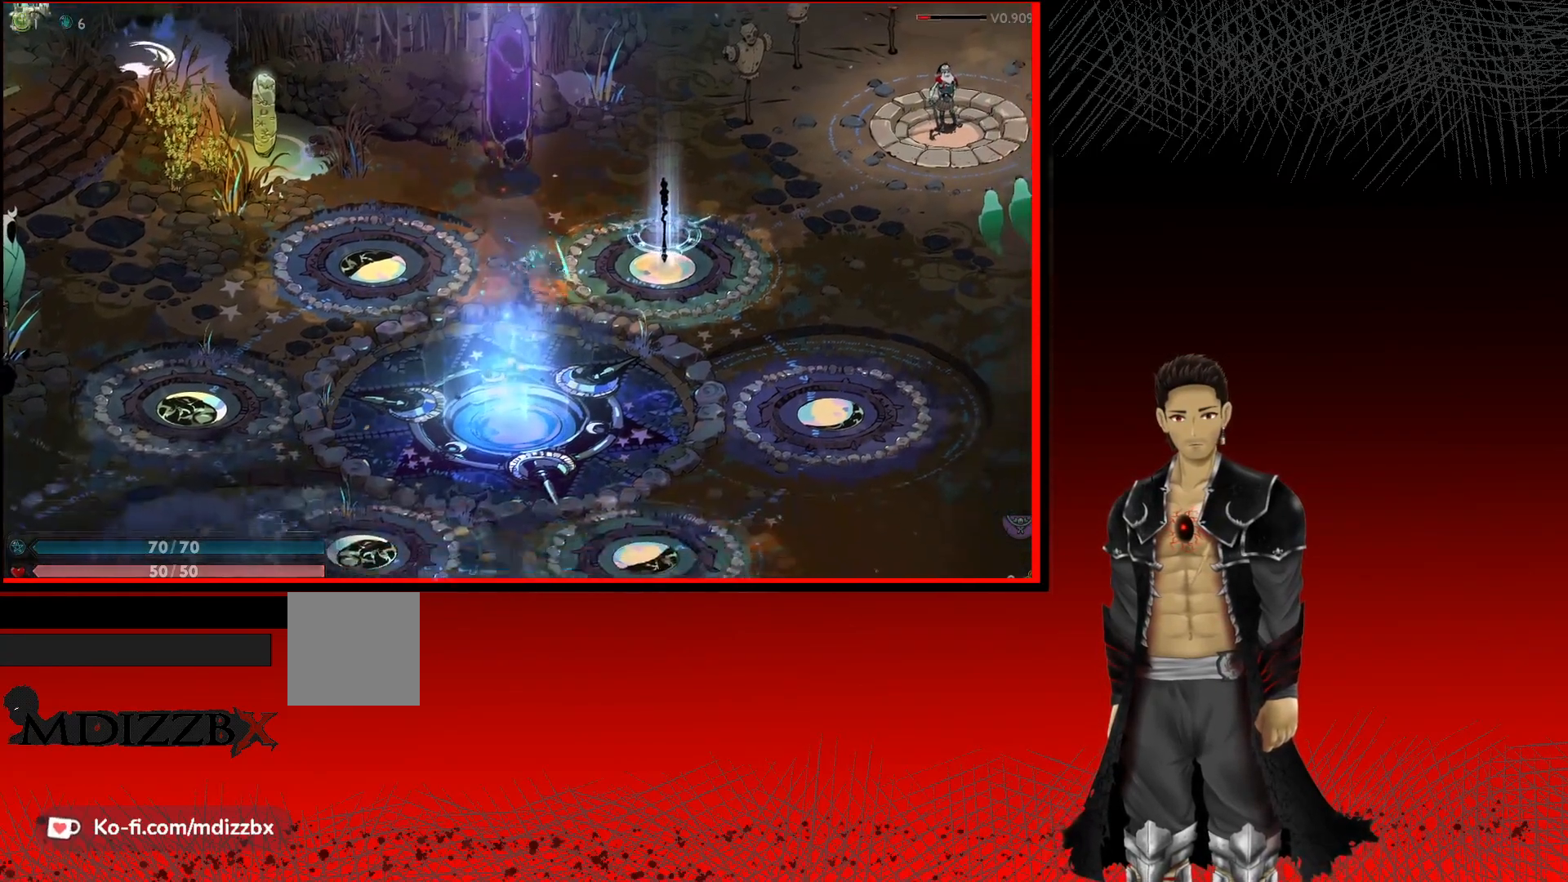
{"buttons": [], "left_stick": "down-right", "right_stick": "center", "events": [[100, "left_stick", "down-right"]]}
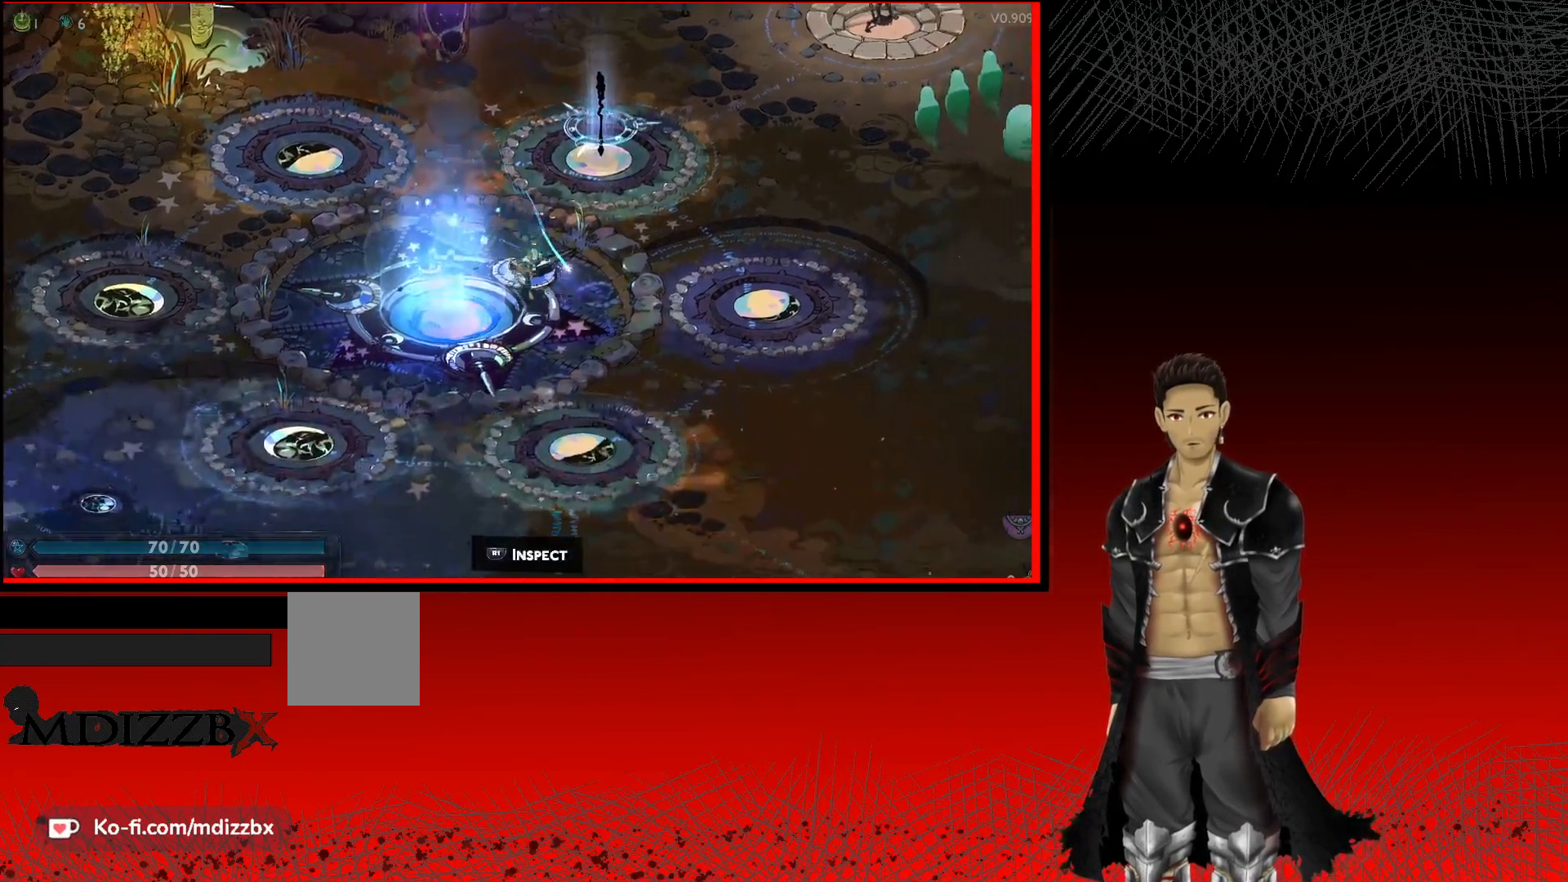
{"buttons": [], "left_stick": "up-left", "right_stick": "center", "events": [[300, "left_stick", "left"], [400, "left_stick", "up-left"]]}
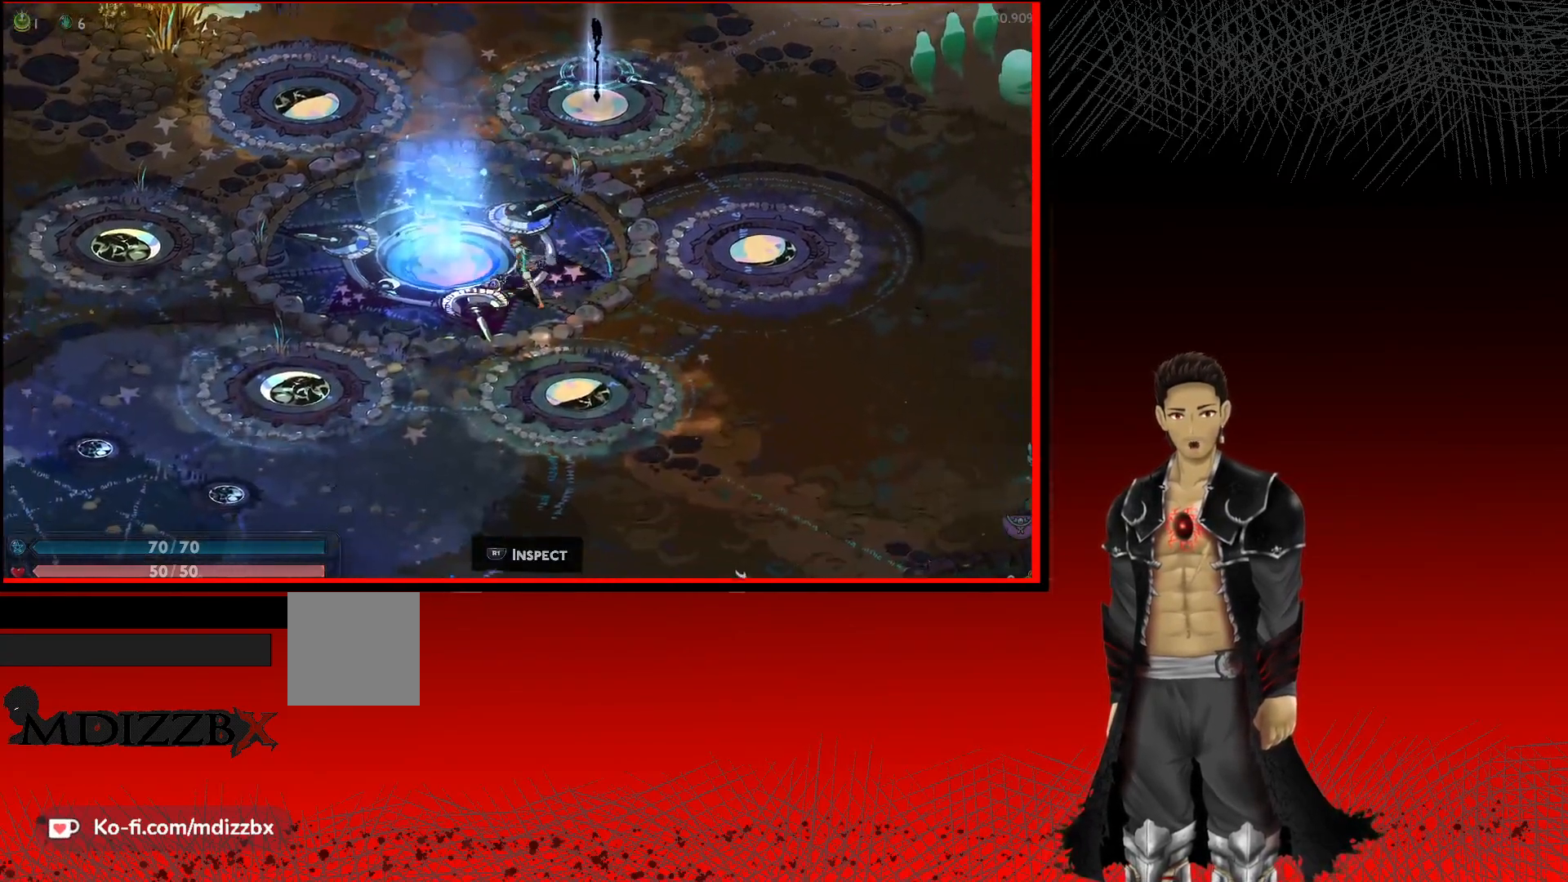
{"buttons": [], "left_stick": "center", "right_stick": "center", "events": [[217, "left_stick", "center"], [267, "R1", "down"], [400, "R1", "up"]]}
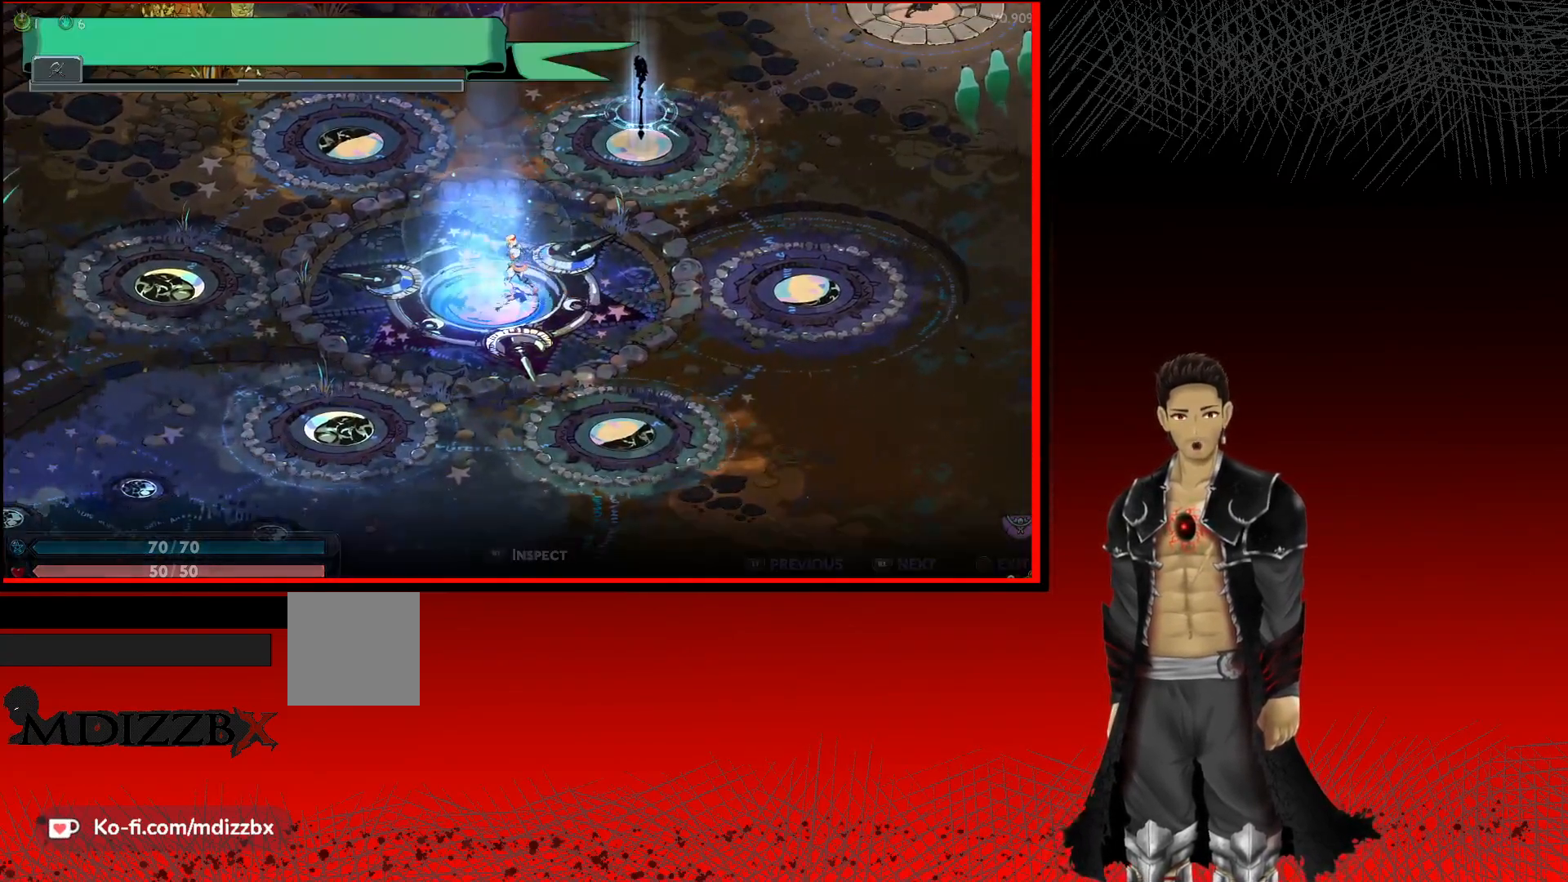
{"buttons": [], "left_stick": "center", "right_stick": "center", "events": []}
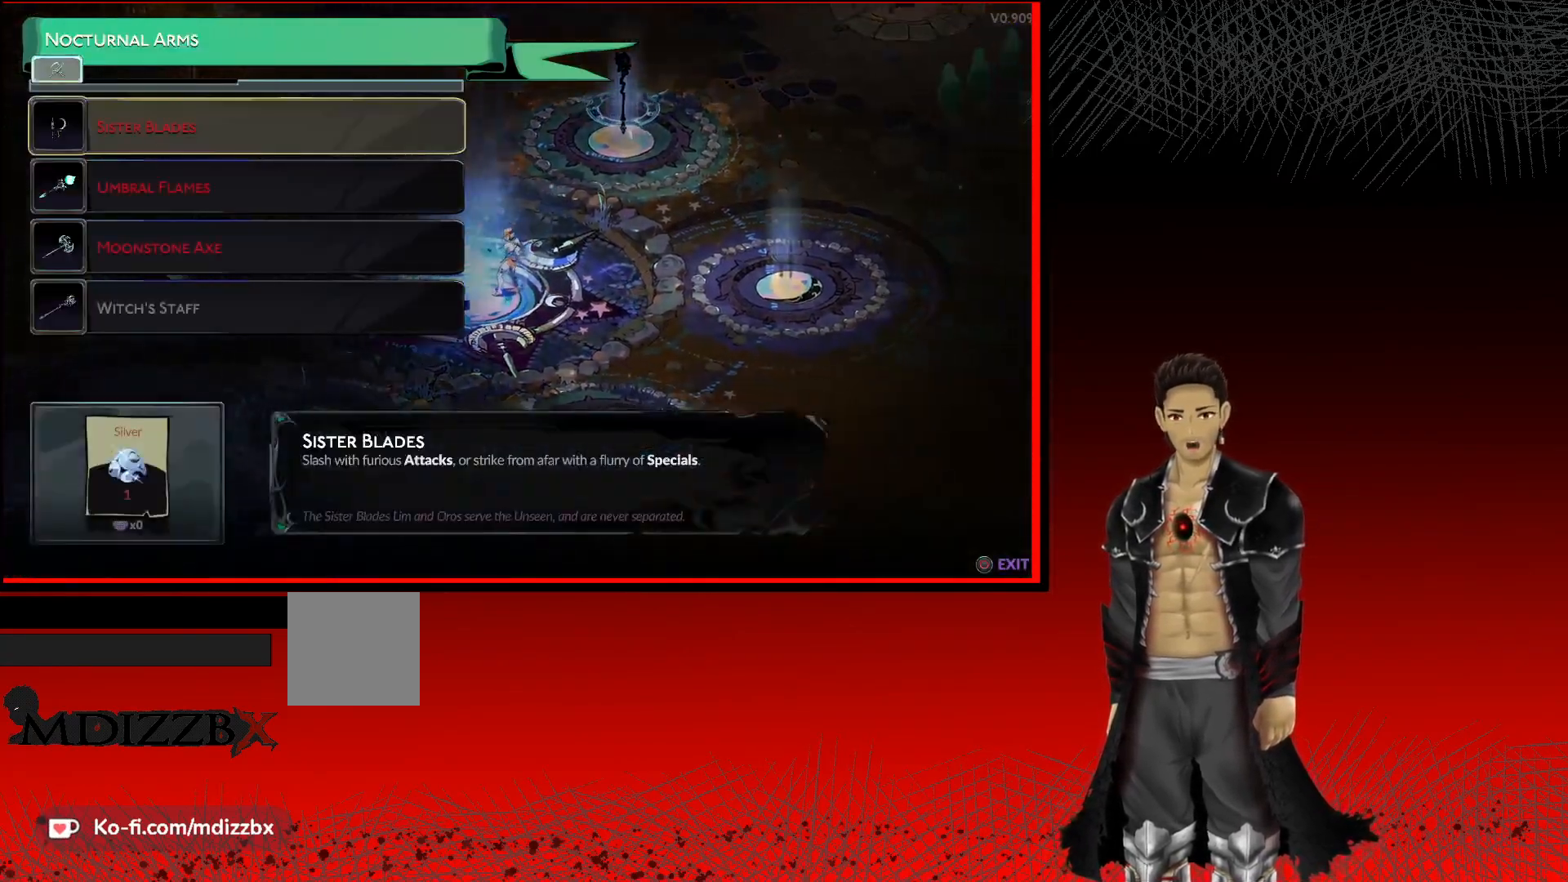
{"buttons": [], "left_stick": "center", "right_stick": "center", "events": []}
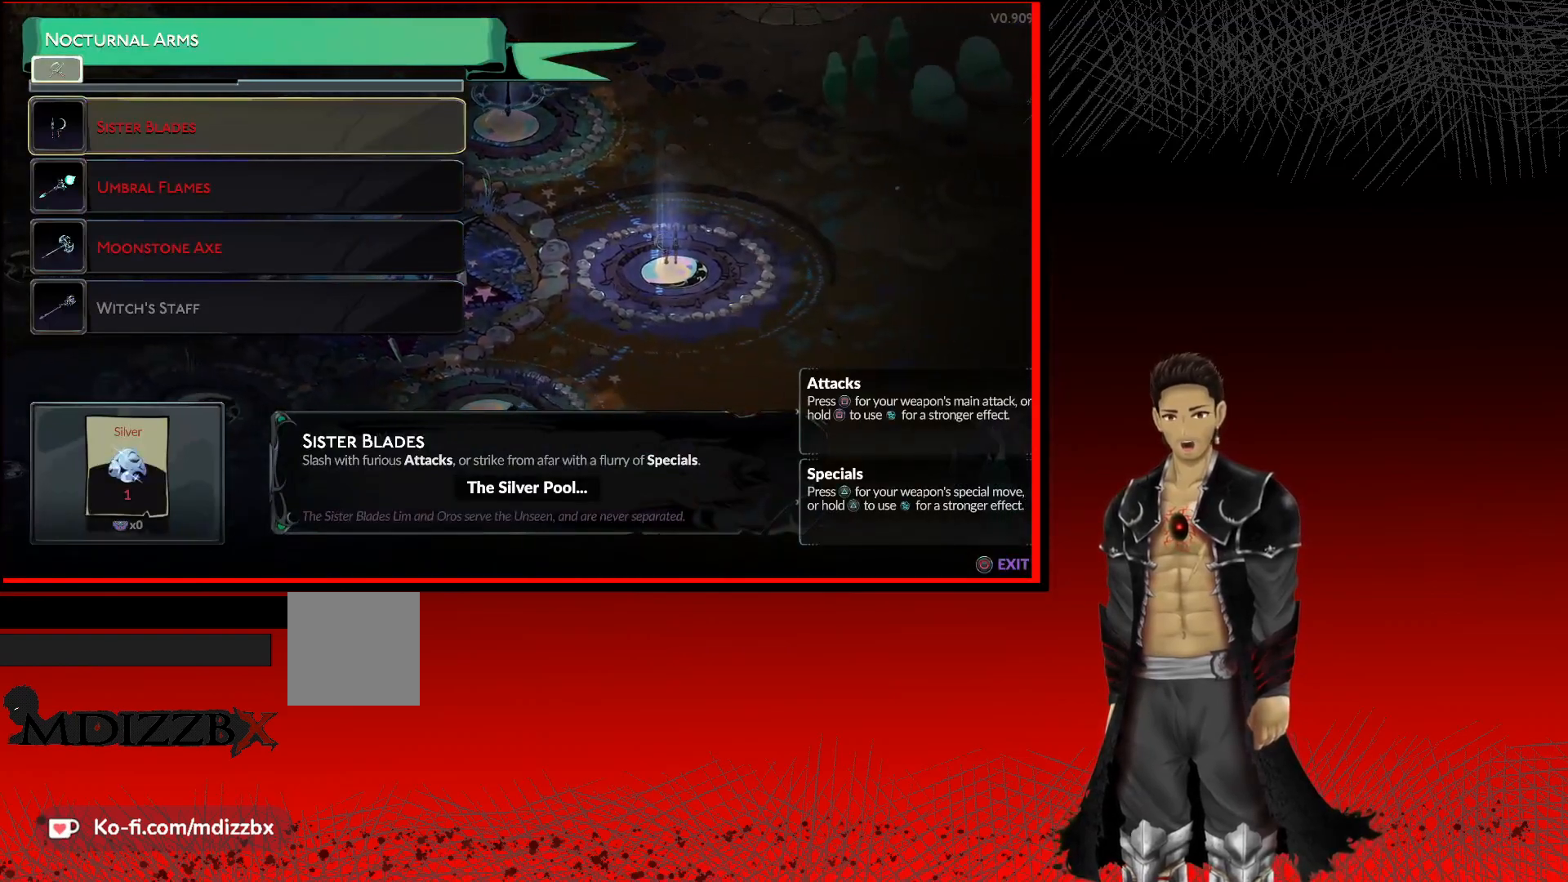
{"buttons": [], "left_stick": "center", "right_stick": "center", "events": [[300, "DPAD_DOWN", "down"], [417, "DPAD_DOWN", "up"]]}
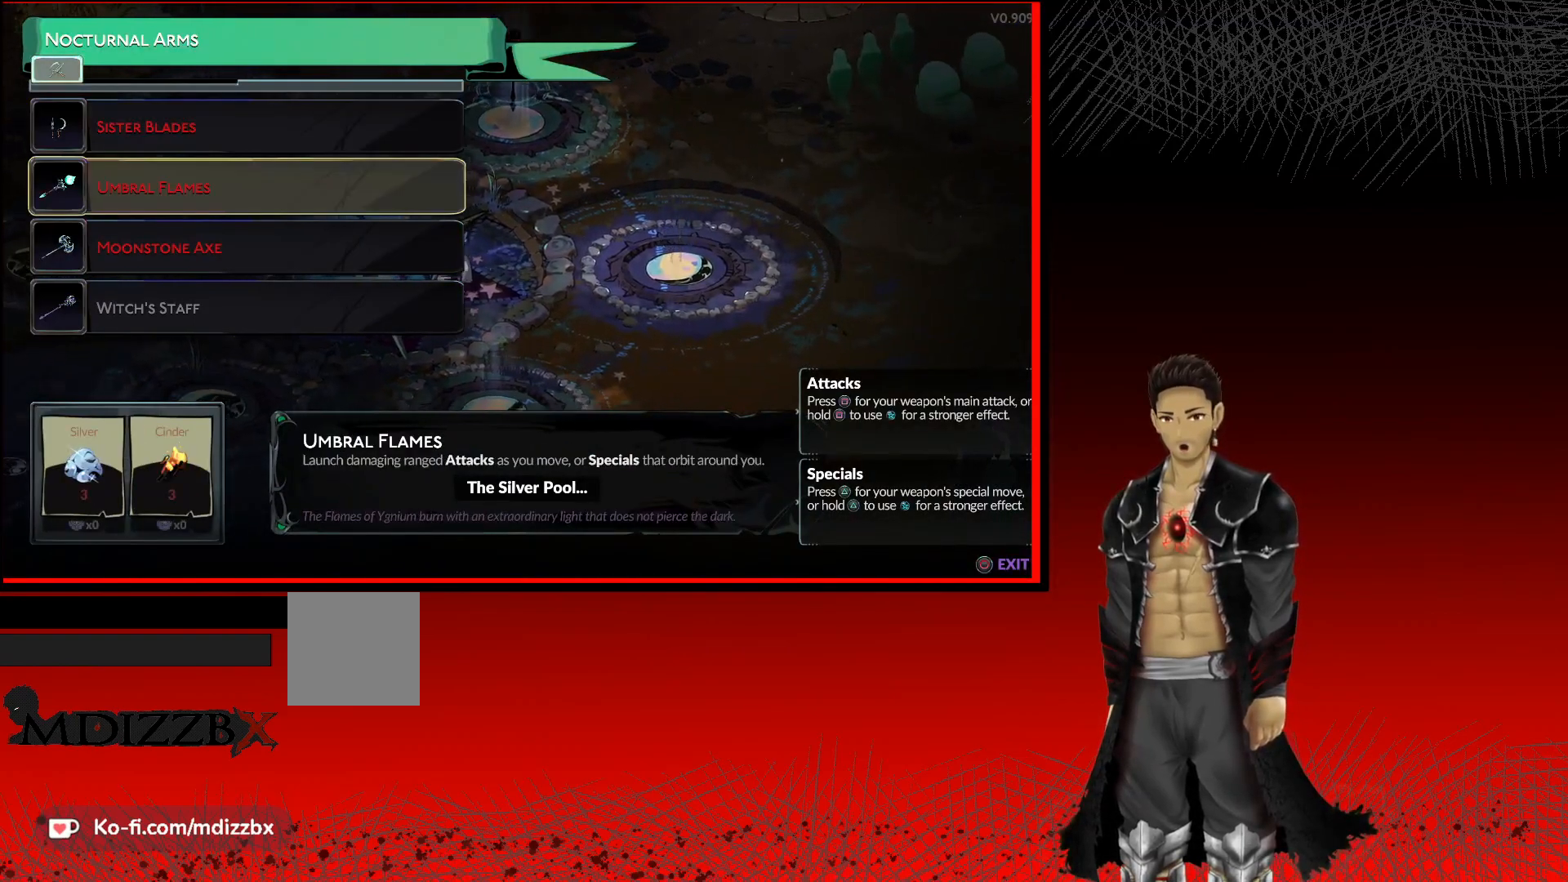
{"buttons": [], "left_stick": "center", "right_stick": "center", "events": []}